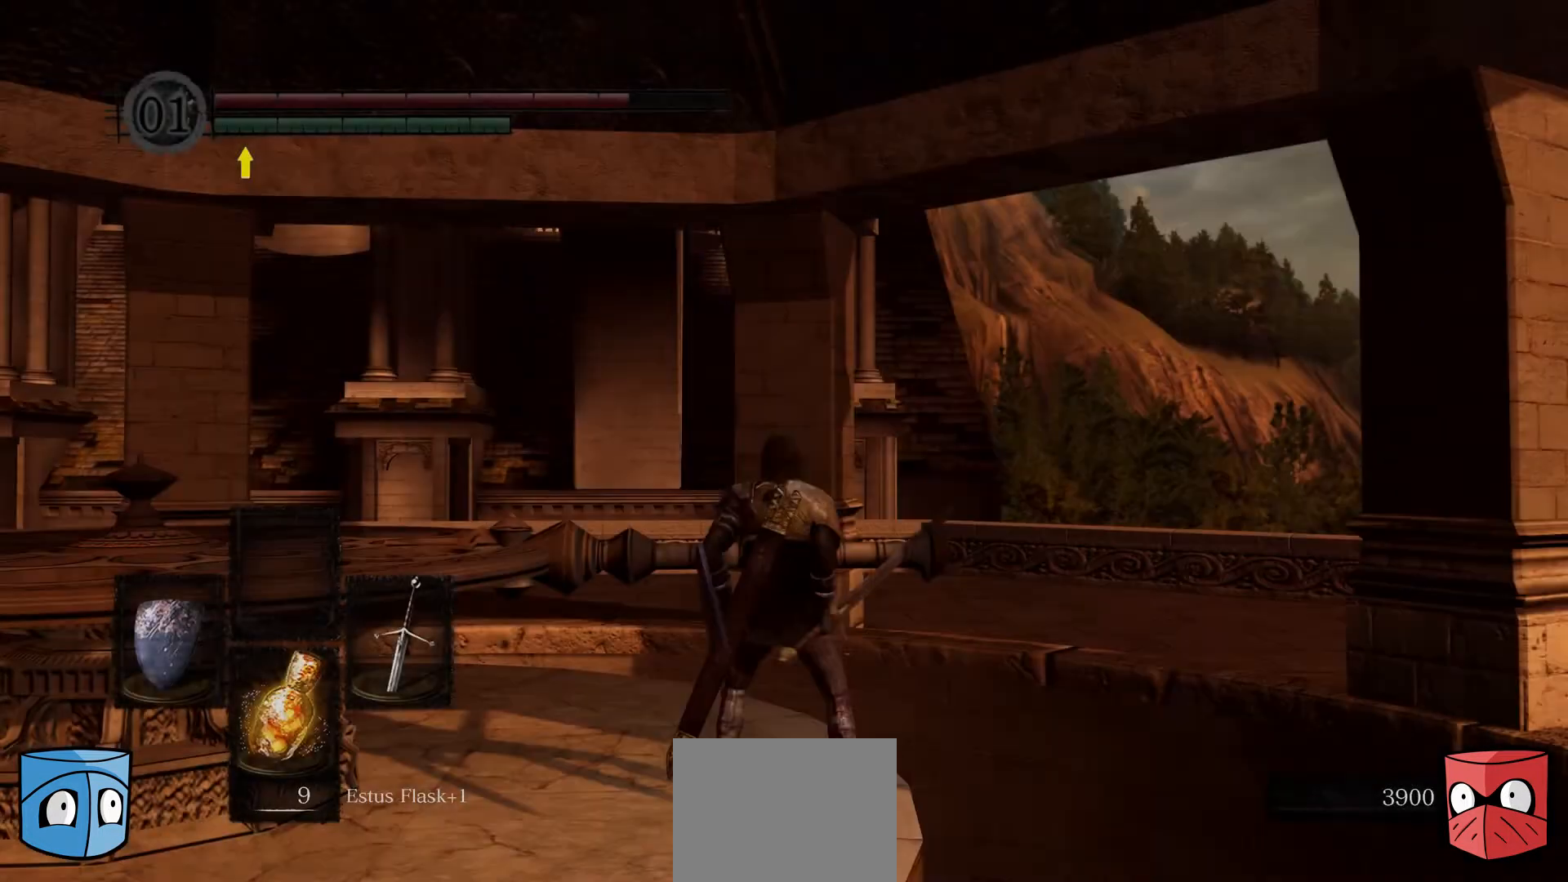
Gameplay with a controller (Xbox layout); each line is a JSON object with the inputs held at the frame after it. "events" lists button and stick changes between this image and that frame as [ms after this image, input, new state], when the widget could be followed in between.
{"buttons": [], "left_stick": "down-left", "right_stick": "left", "events": [[233, "left_stick", "up-left"], [367, "left_stick", "down-left"], [433, "right_stick", "left"]]}
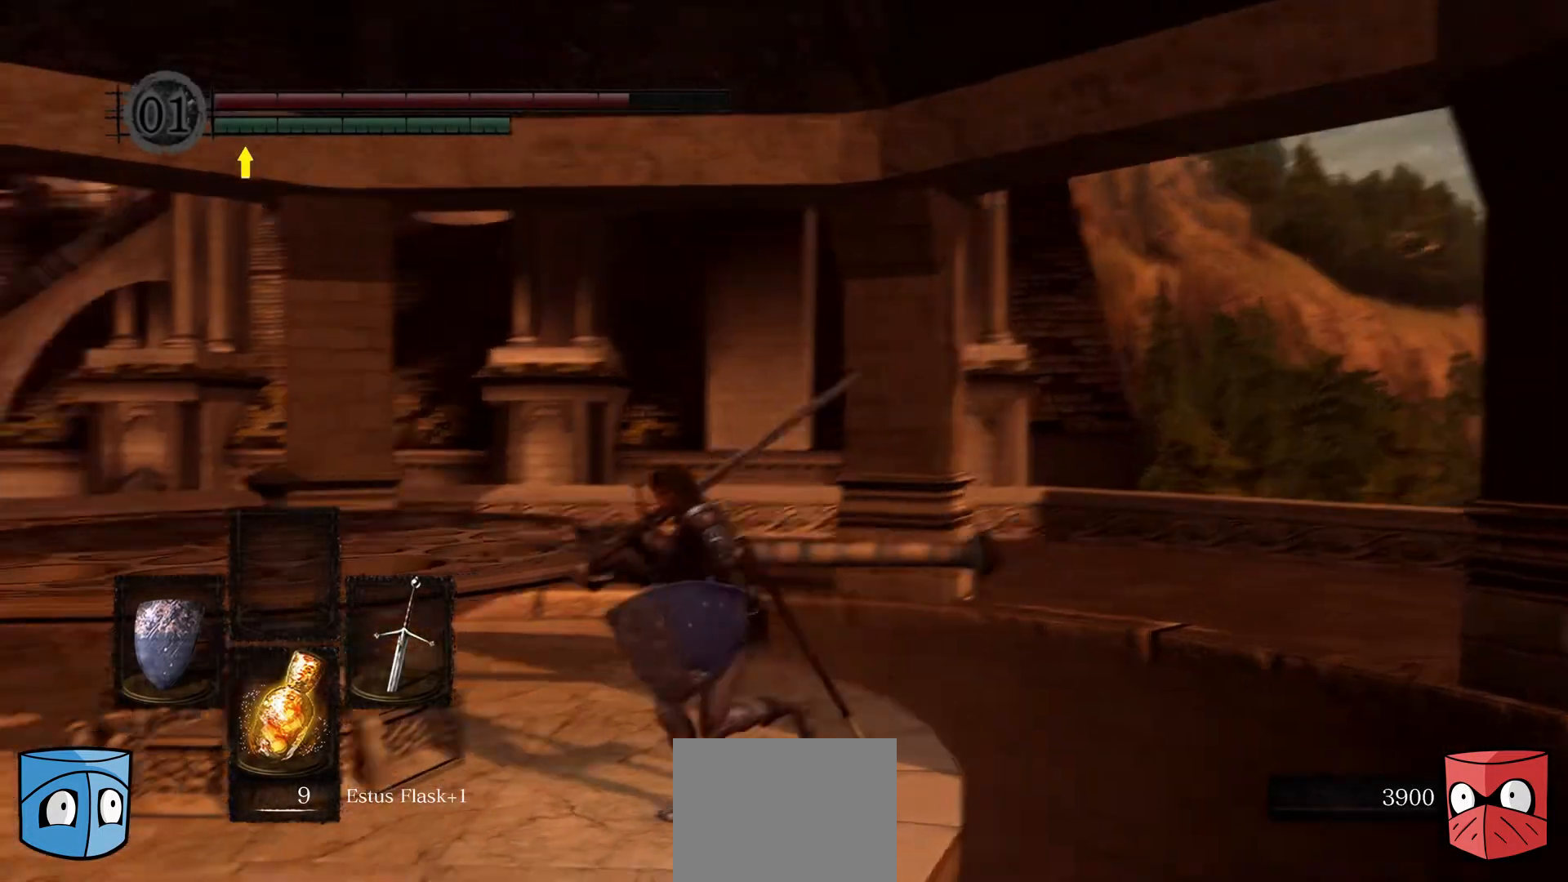
{"buttons": [], "left_stick": "up-left", "right_stick": "center", "events": [[167, "left_stick", "left"], [300, "left_stick", "up-left"], [367, "right_stick", "center"]]}
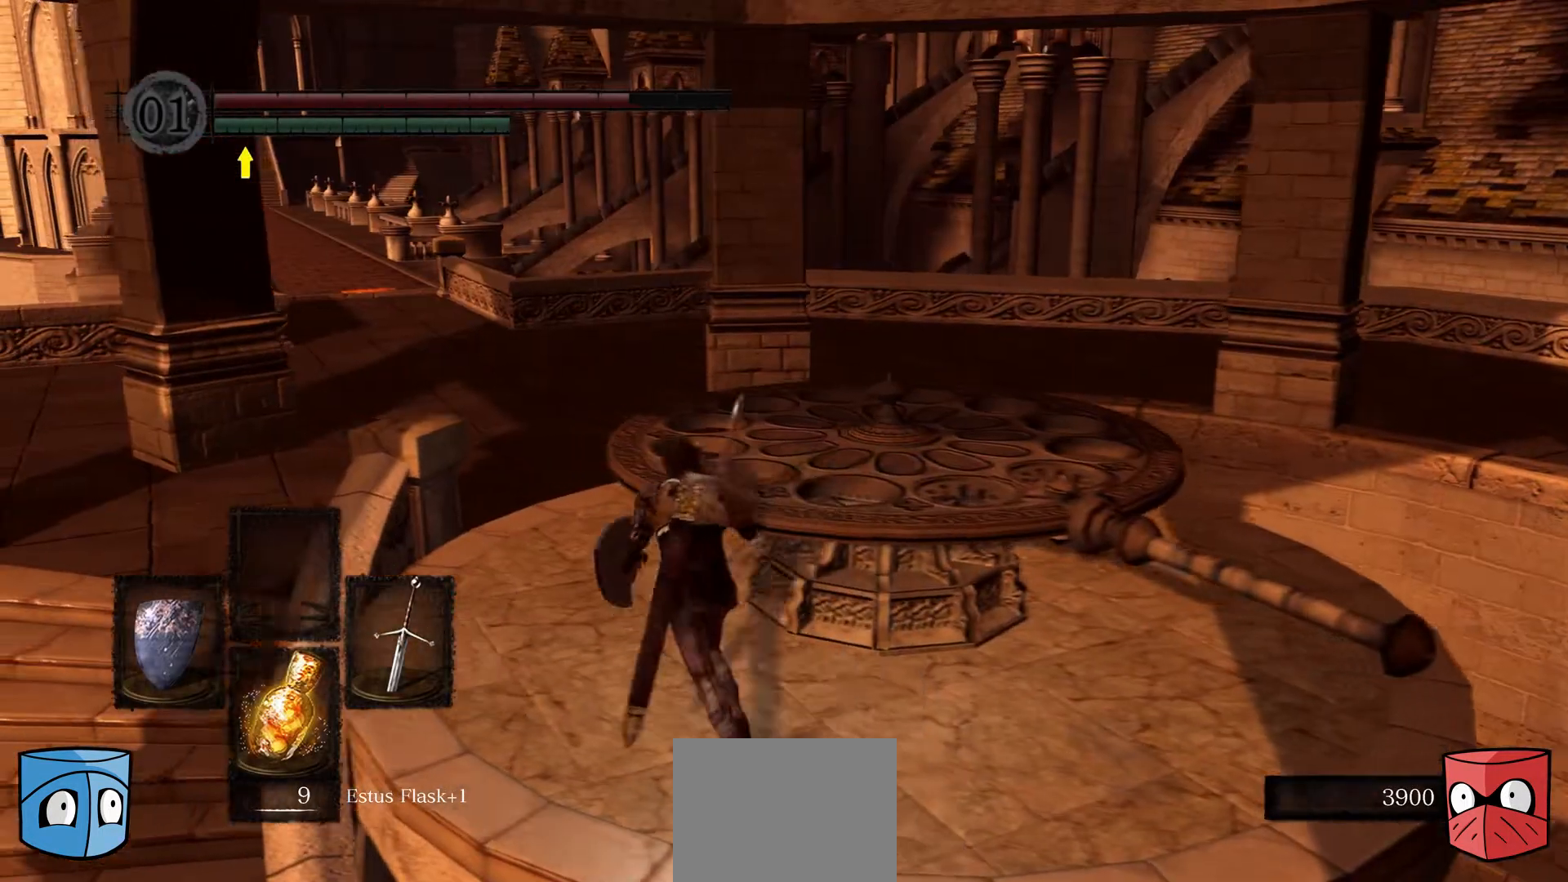
{"buttons": [], "left_stick": "up", "right_stick": "center", "events": [[100, "left_stick", "up"]]}
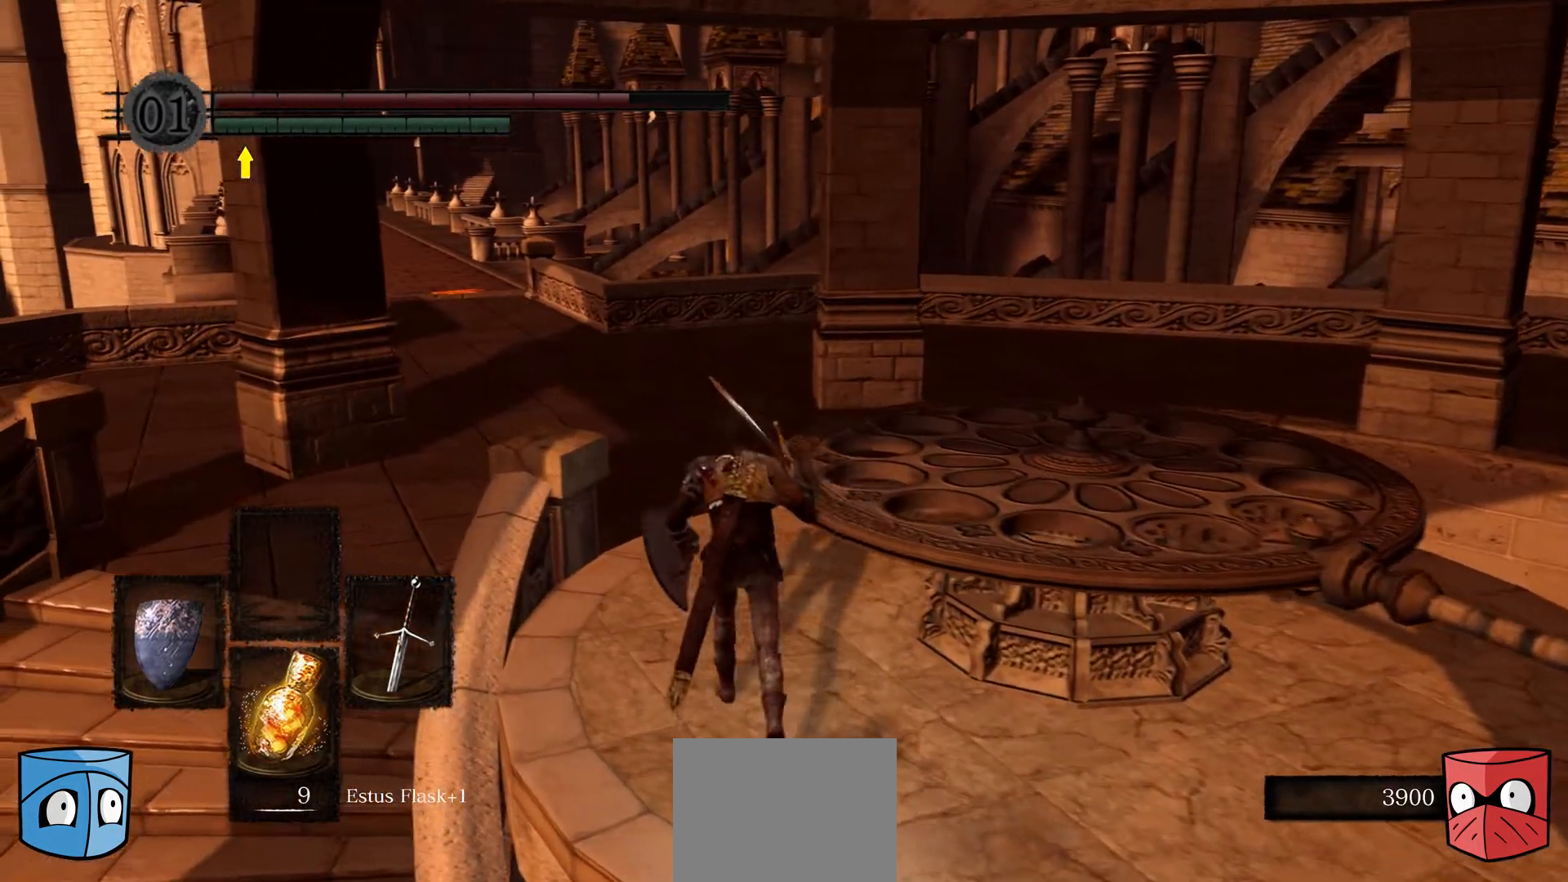
{"buttons": [], "left_stick": "up", "right_stick": "center", "events": [[233, "Y", "down"], [367, "Y", "up"]]}
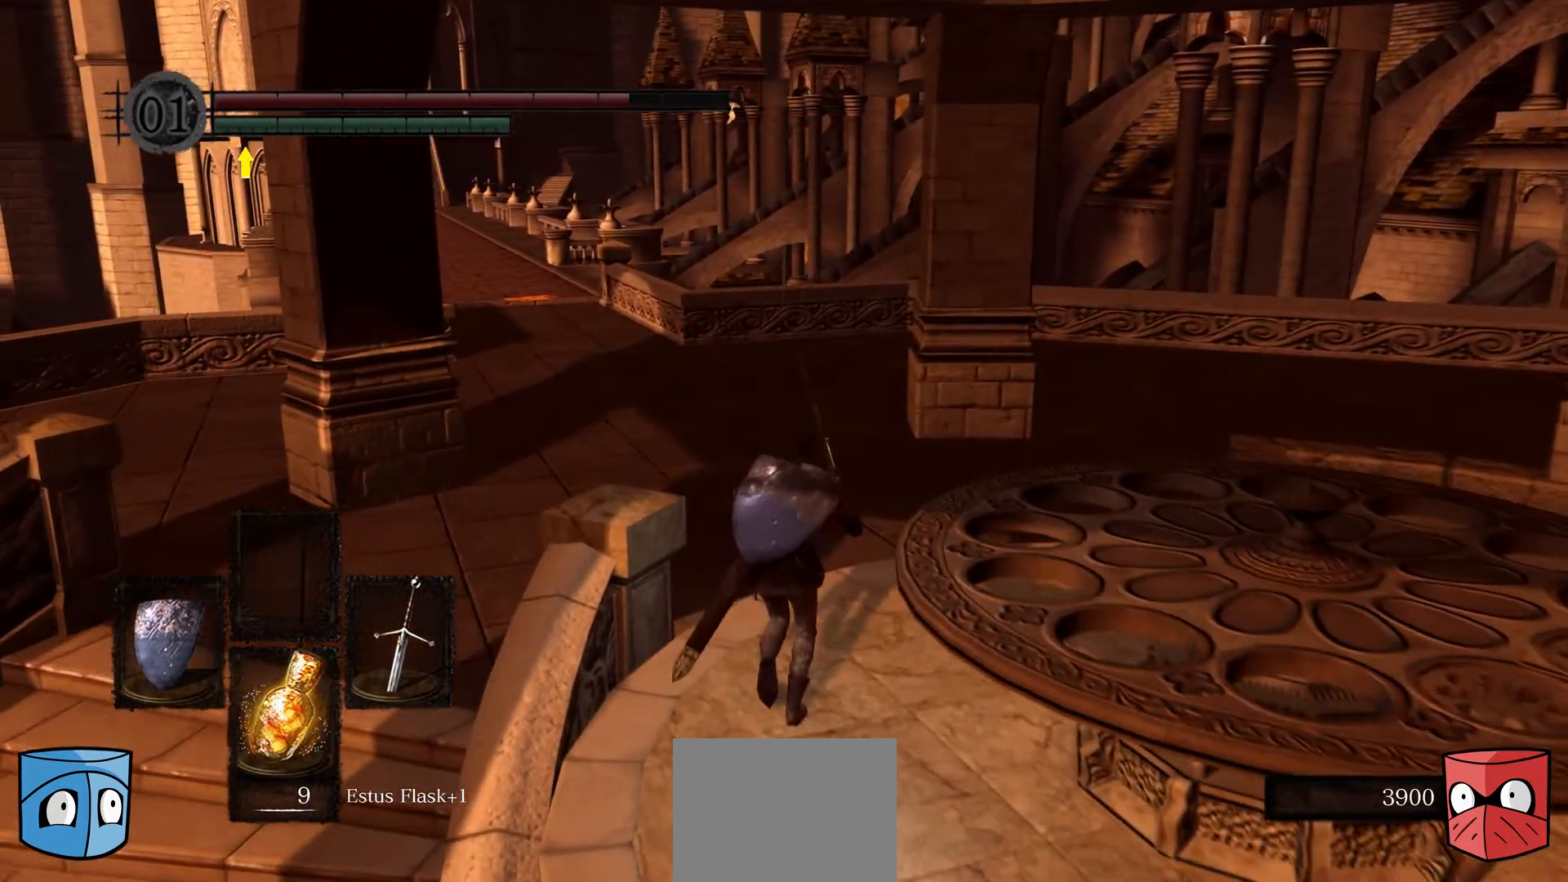
{"buttons": [], "left_stick": "up", "right_stick": "center", "events": []}
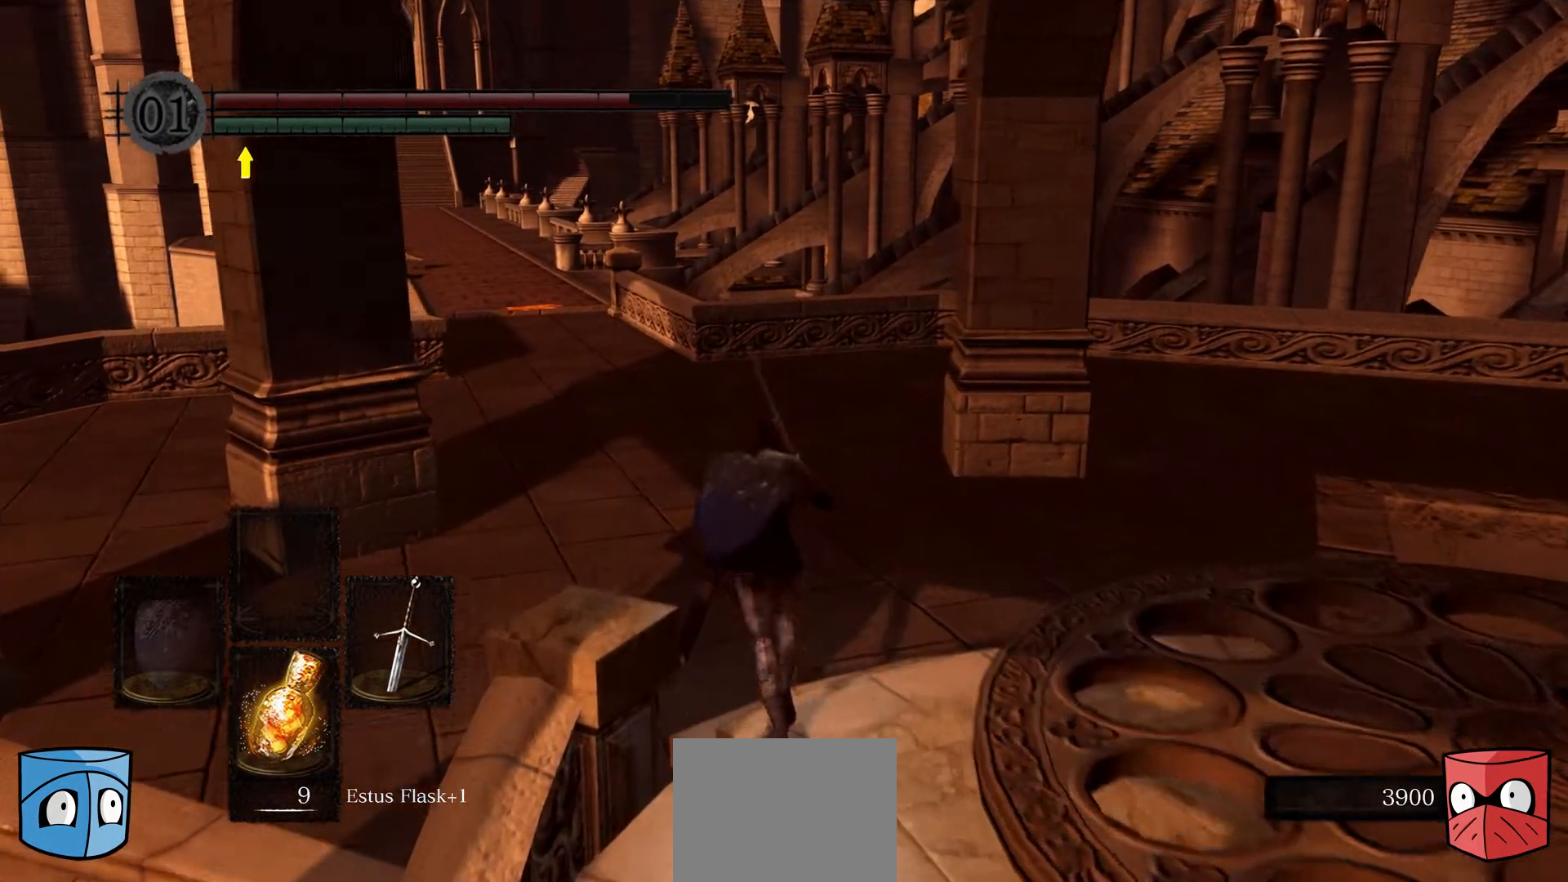
{"buttons": [], "left_stick": "up", "right_stick": "center", "events": []}
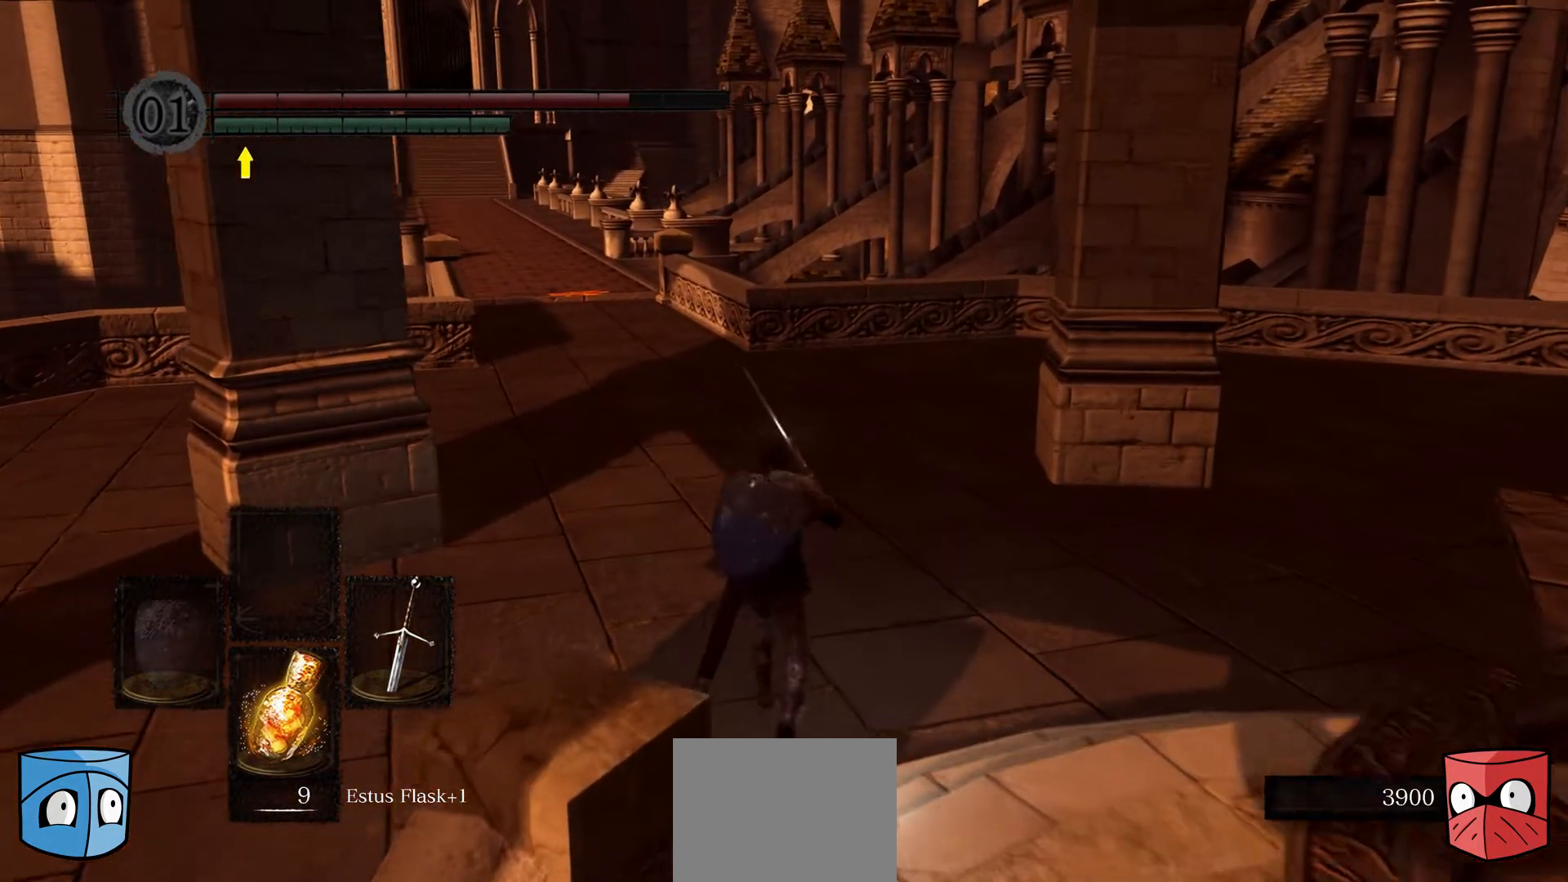
{"buttons": [], "left_stick": "up", "right_stick": "center", "events": []}
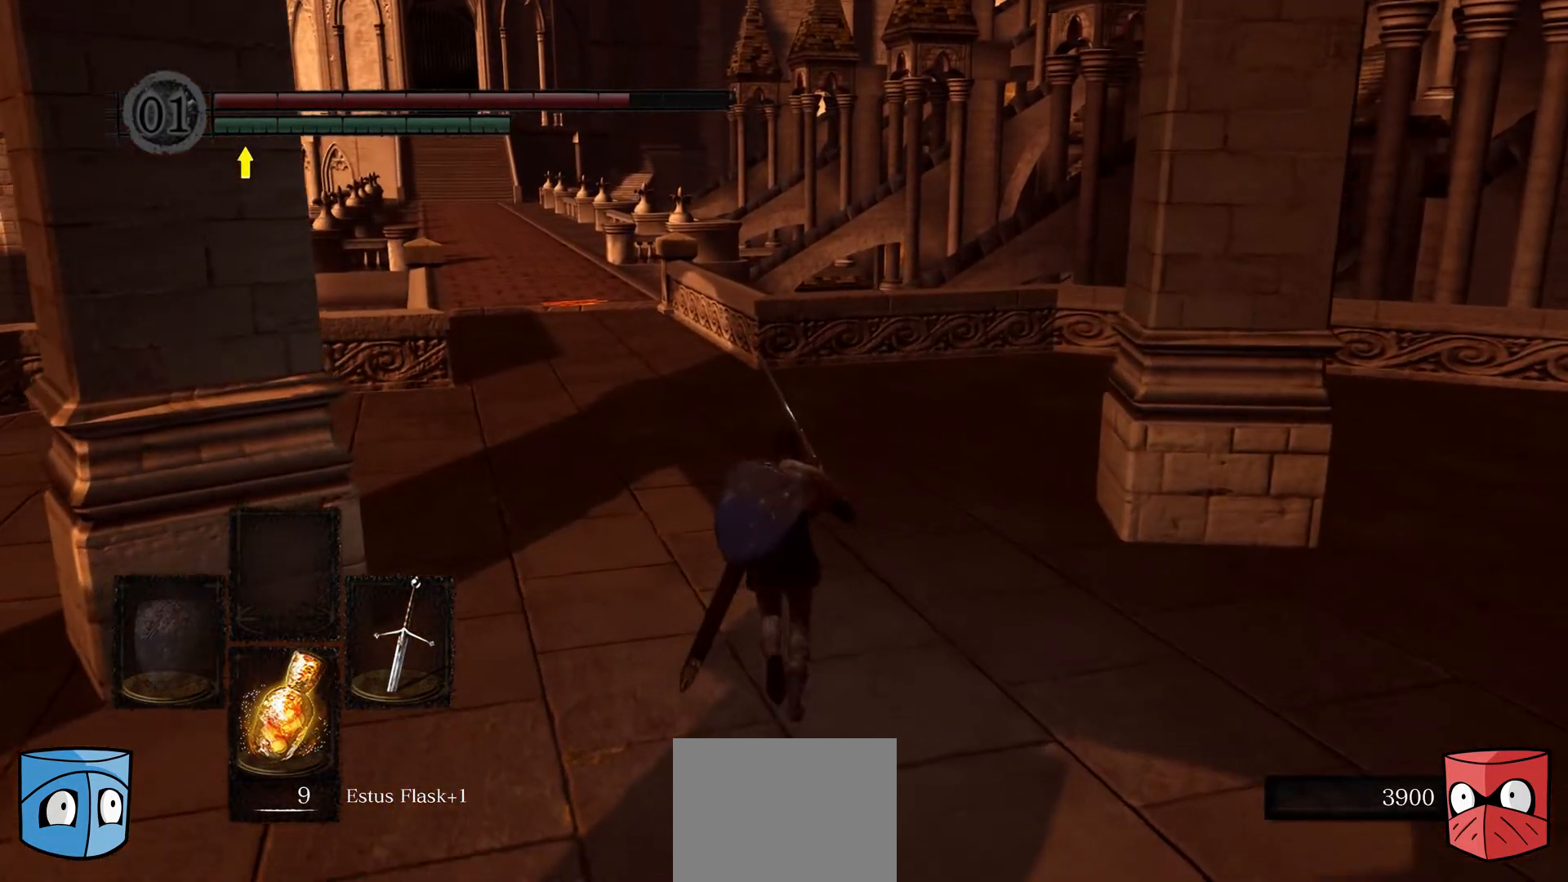
{"buttons": [], "left_stick": "up", "right_stick": "center", "events": []}
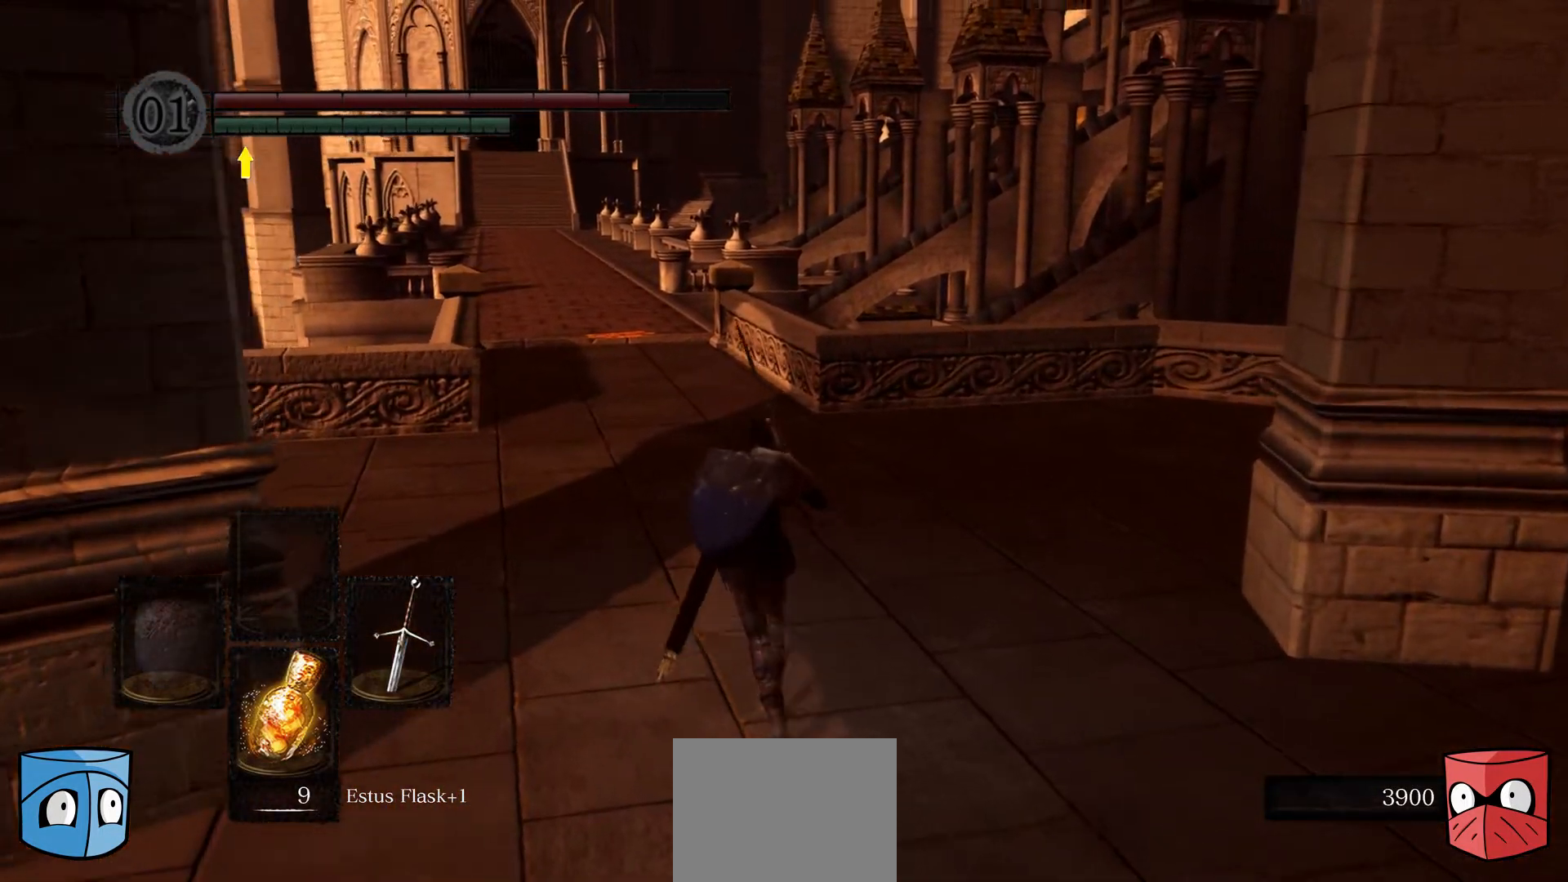
{"buttons": [], "left_stick": "down-right", "right_stick": "center", "events": [[300, "left_stick", "down-right"]]}
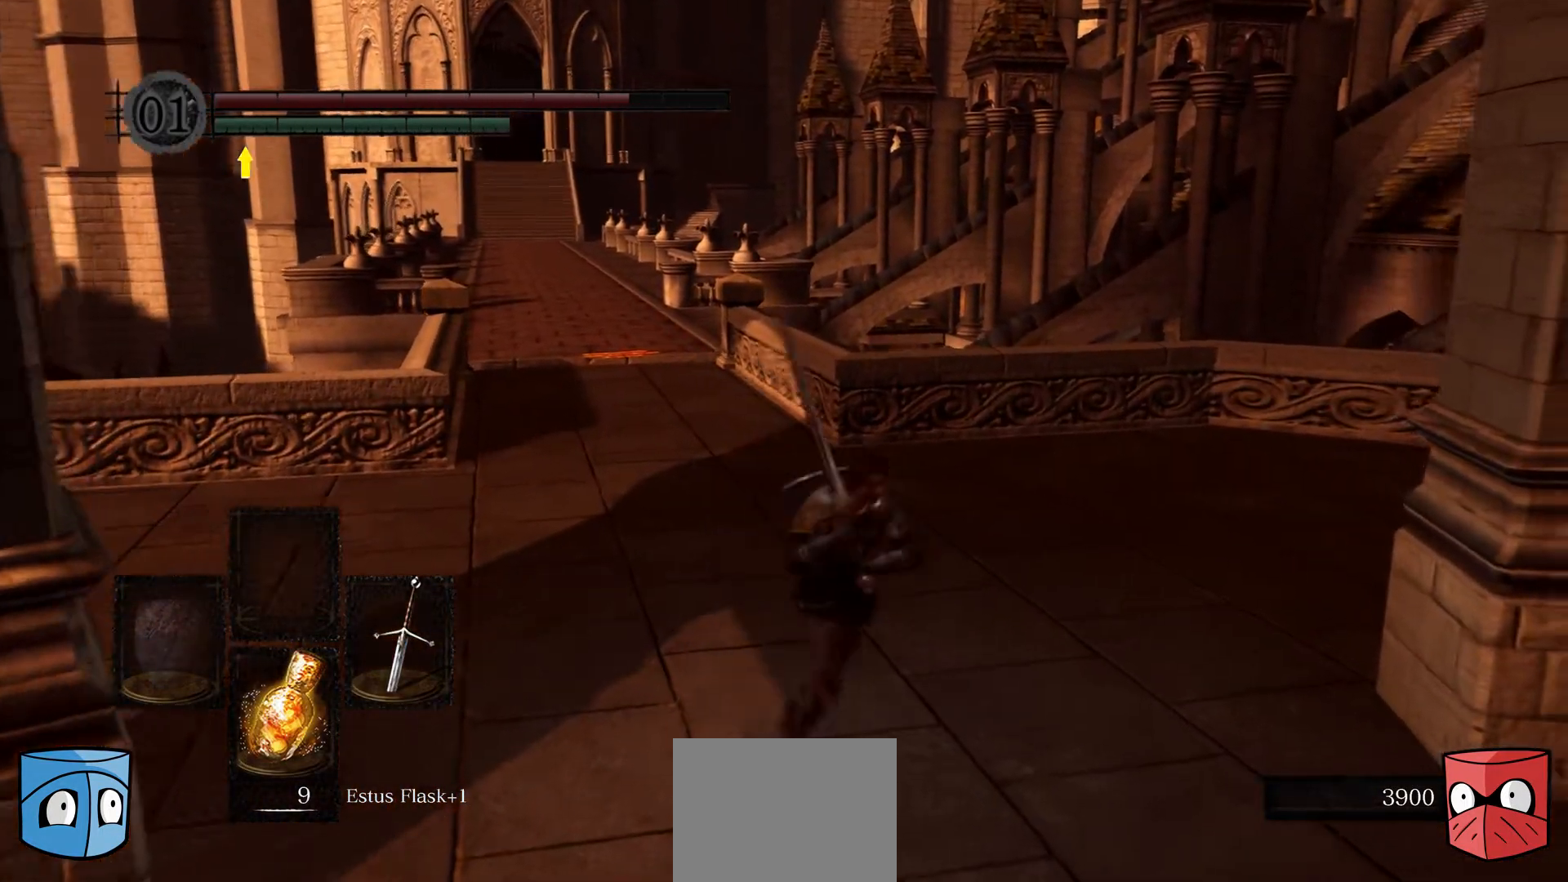
{"buttons": [], "left_stick": "center", "right_stick": "right", "events": [[33, "left_stick", "center"], [433, "right_stick", "right"]]}
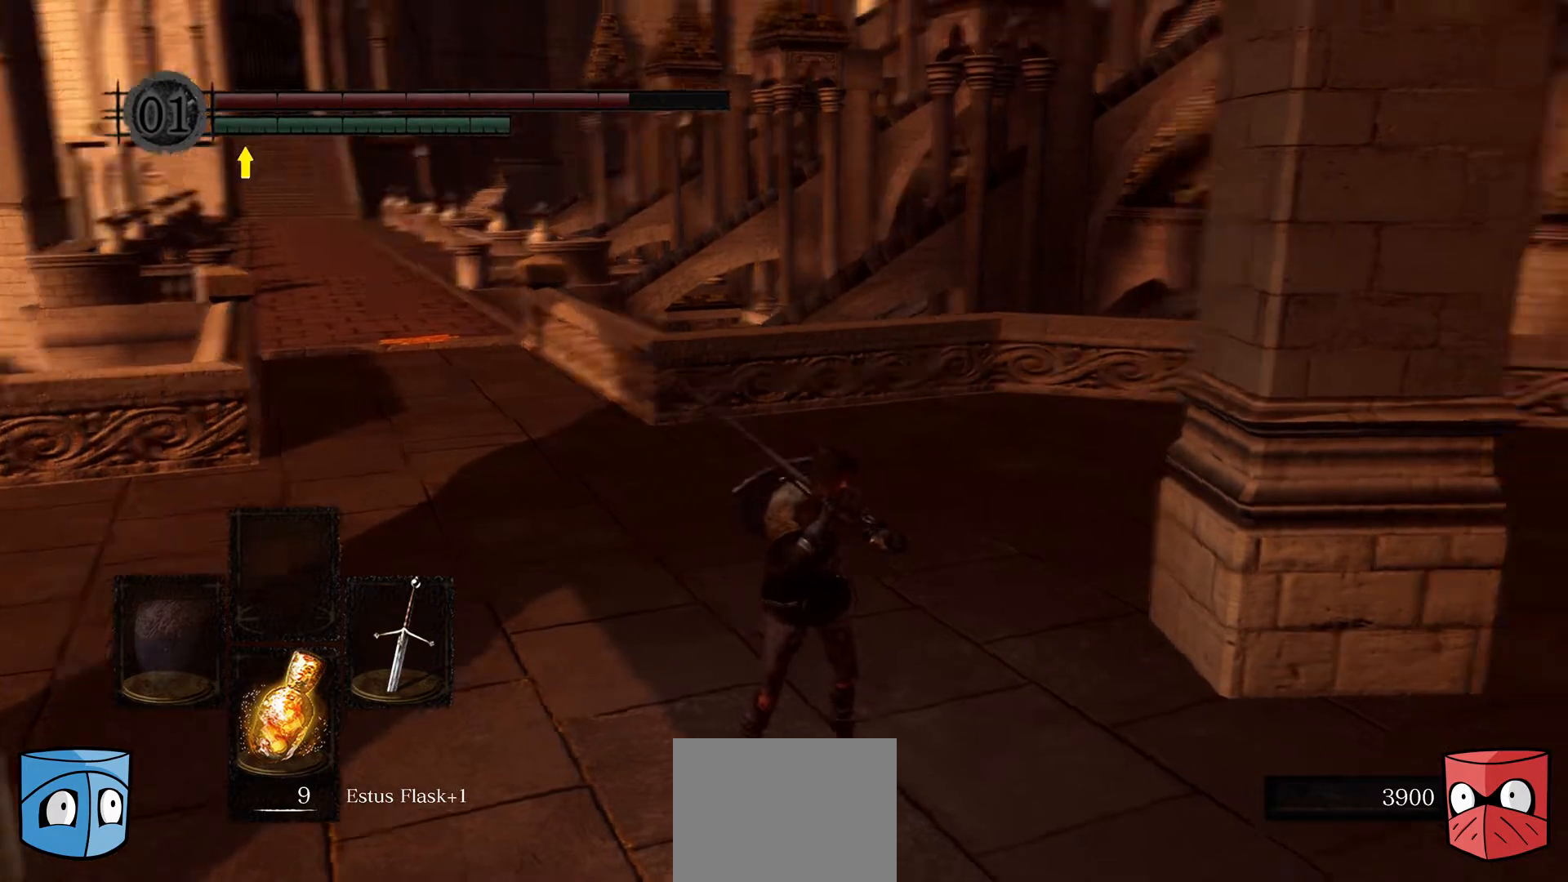
{"buttons": [], "left_stick": "down-left", "right_stick": "right", "events": [[167, "left_stick", "down-left"]]}
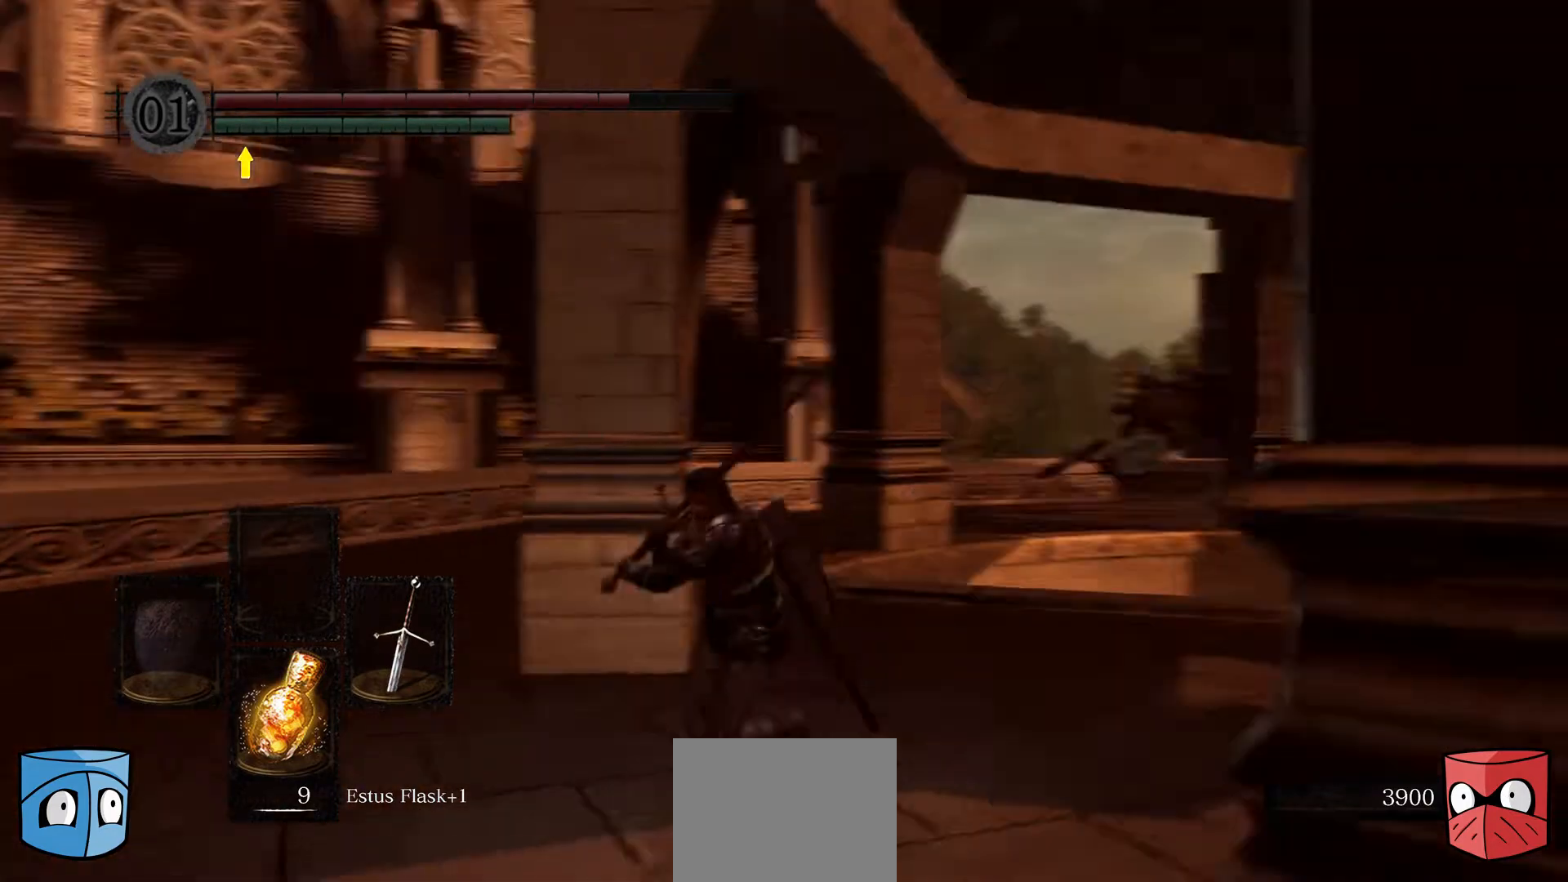
{"buttons": [], "left_stick": "up", "right_stick": "center", "events": [[100, "left_stick", "down-right"], [333, "left_stick", "right"], [433, "right_stick", "center"], [467, "left_stick", "up"]]}
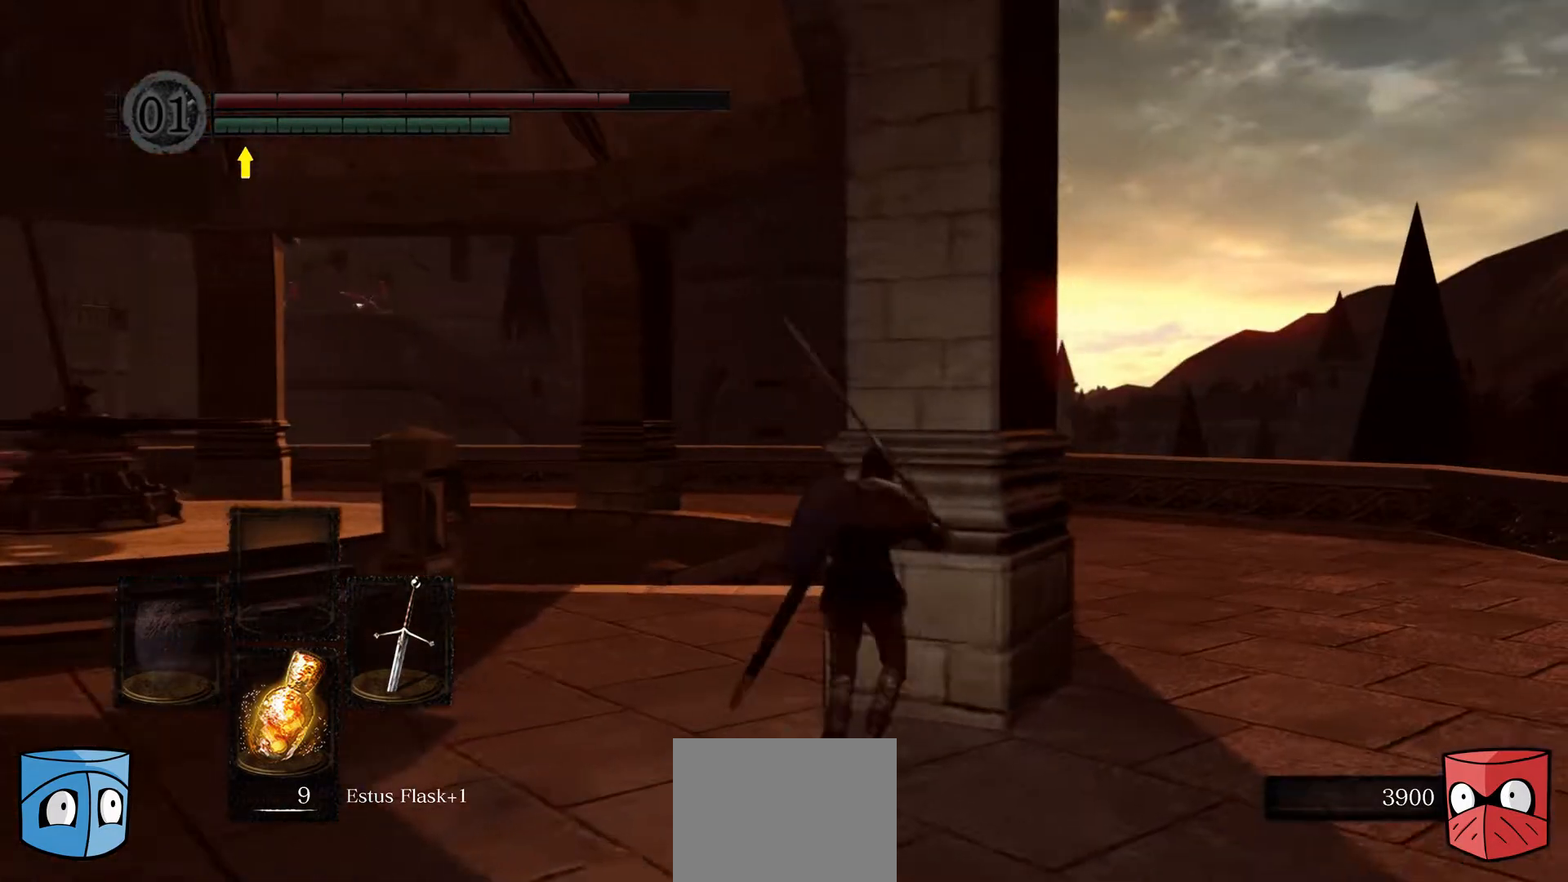
{"buttons": [], "left_stick": "up", "right_stick": "center", "events": [[300, "right_stick", "left"], [467, "right_stick", "center"]]}
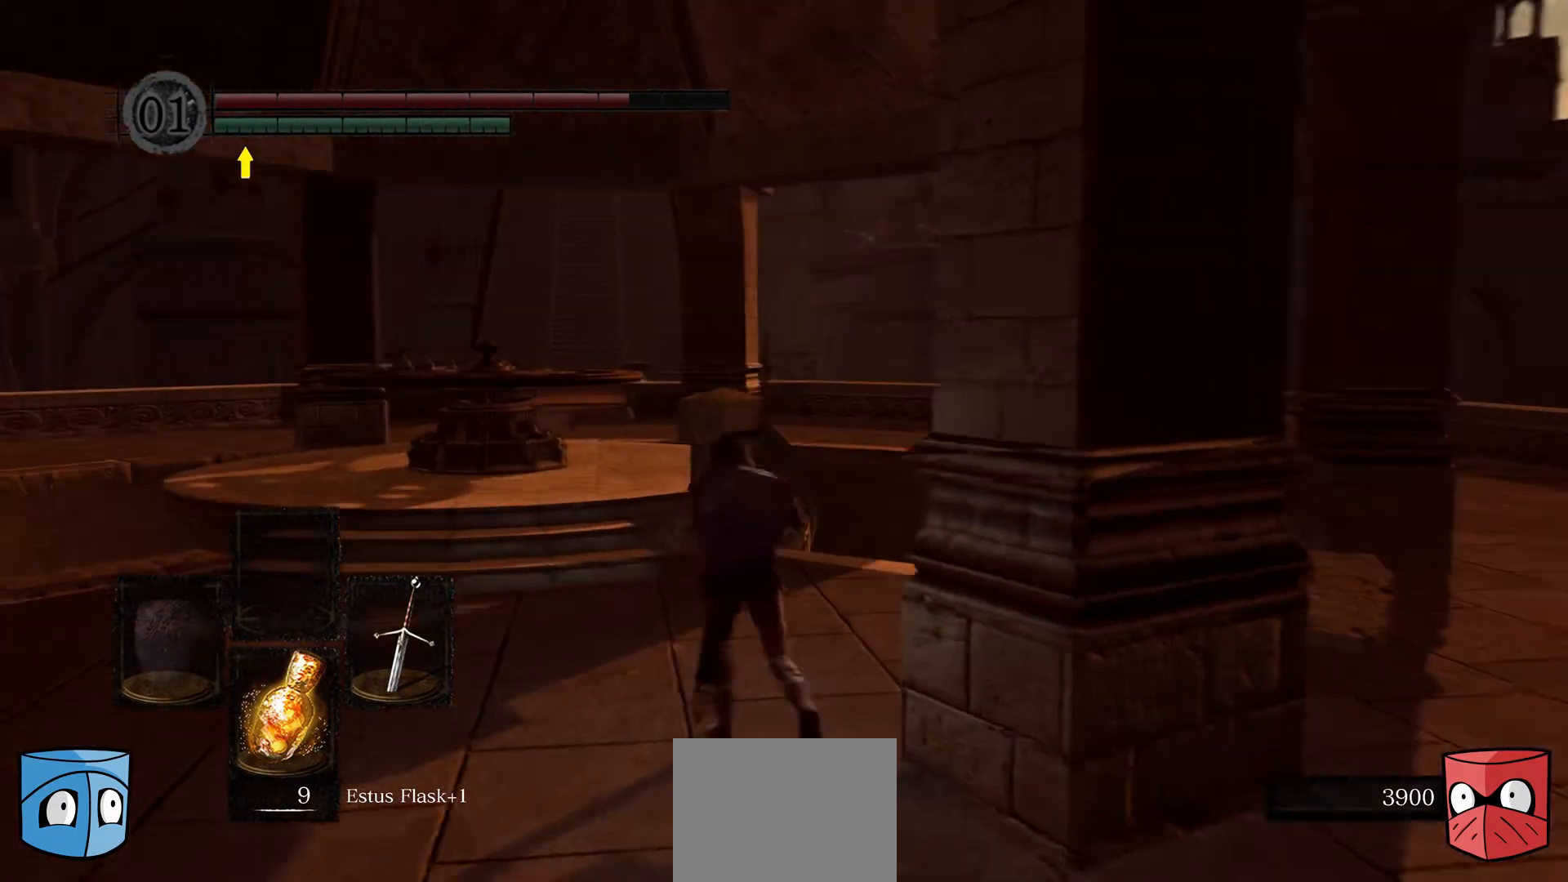
{"buttons": [], "left_stick": "up-right", "right_stick": "center", "events": [[300, "left_stick", "up-right"]]}
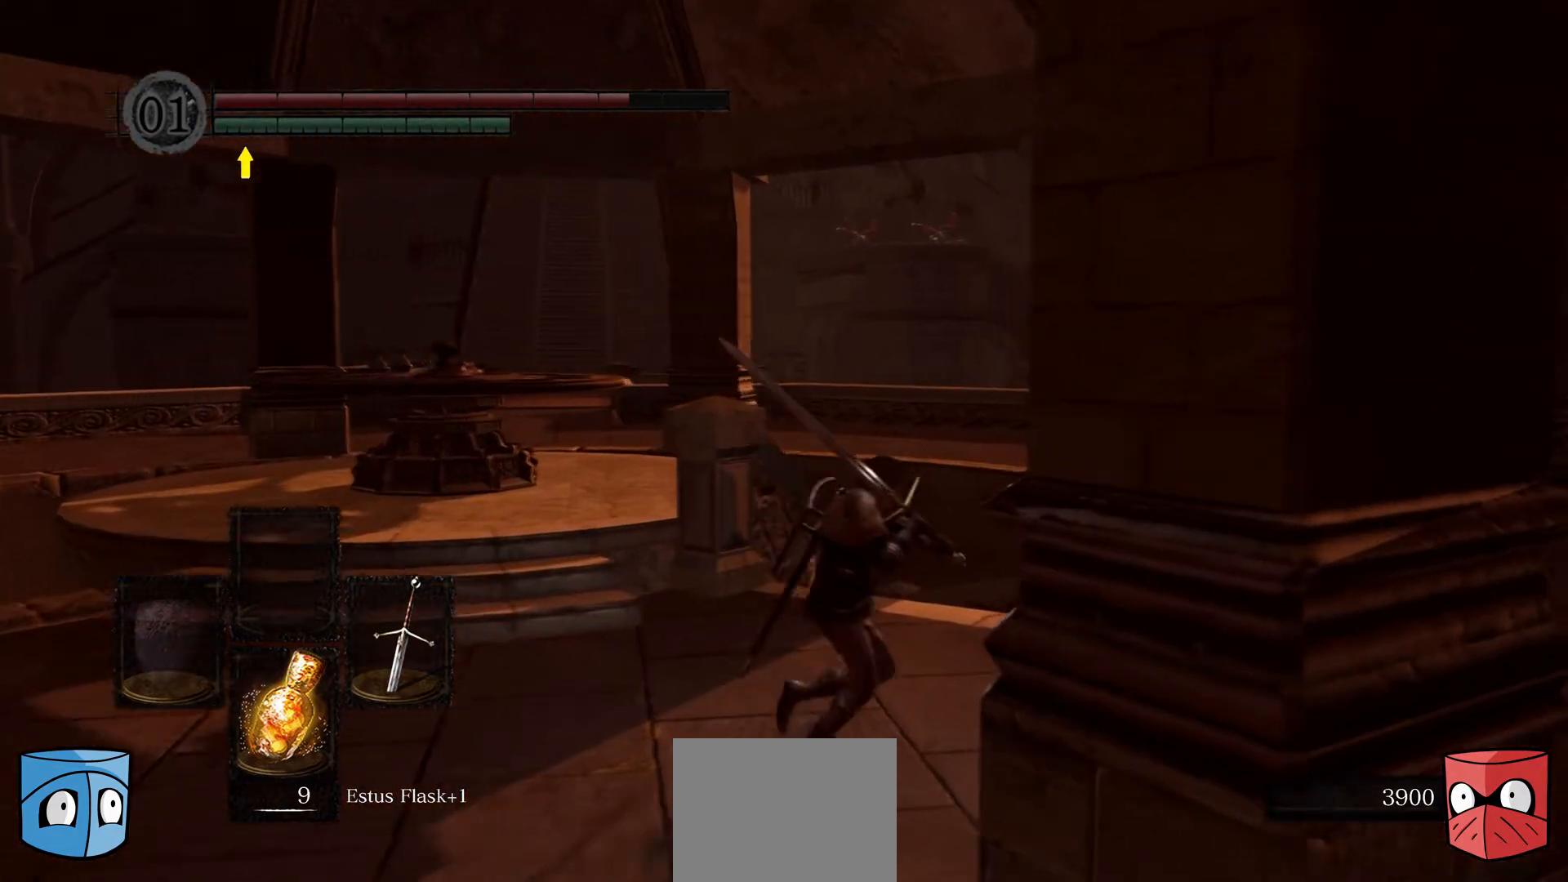
{"buttons": [], "left_stick": "up-right", "right_stick": "center", "events": [[167, "right_stick", "left"], [367, "right_stick", "center"]]}
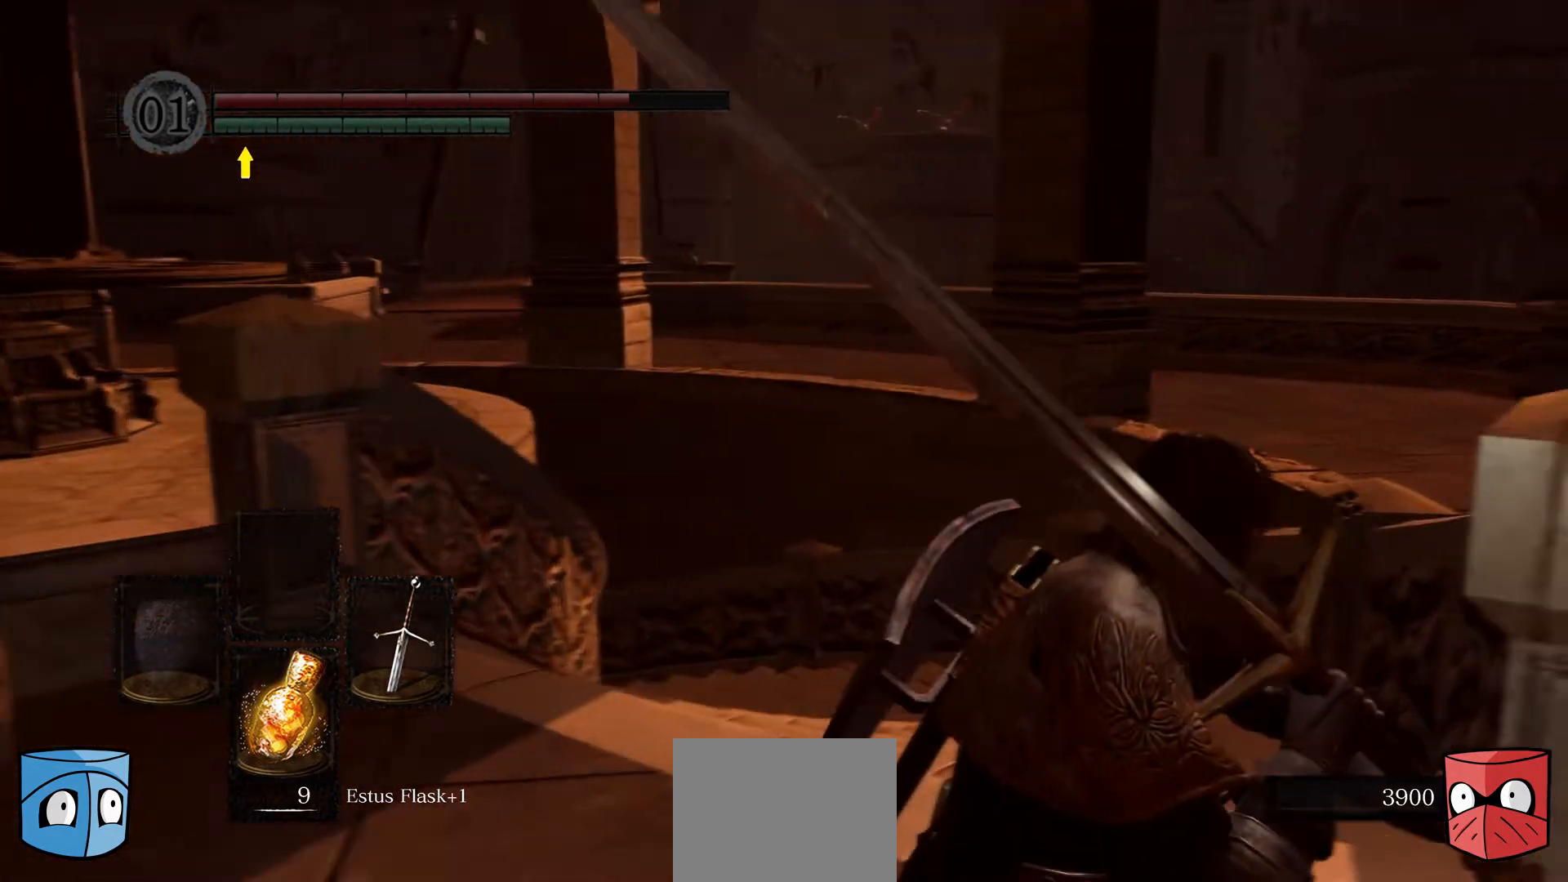
{"buttons": [], "left_stick": "right", "right_stick": "left", "events": [[367, "left_stick", "down-right"], [433, "right_stick", "left"], [467, "left_stick", "right"]]}
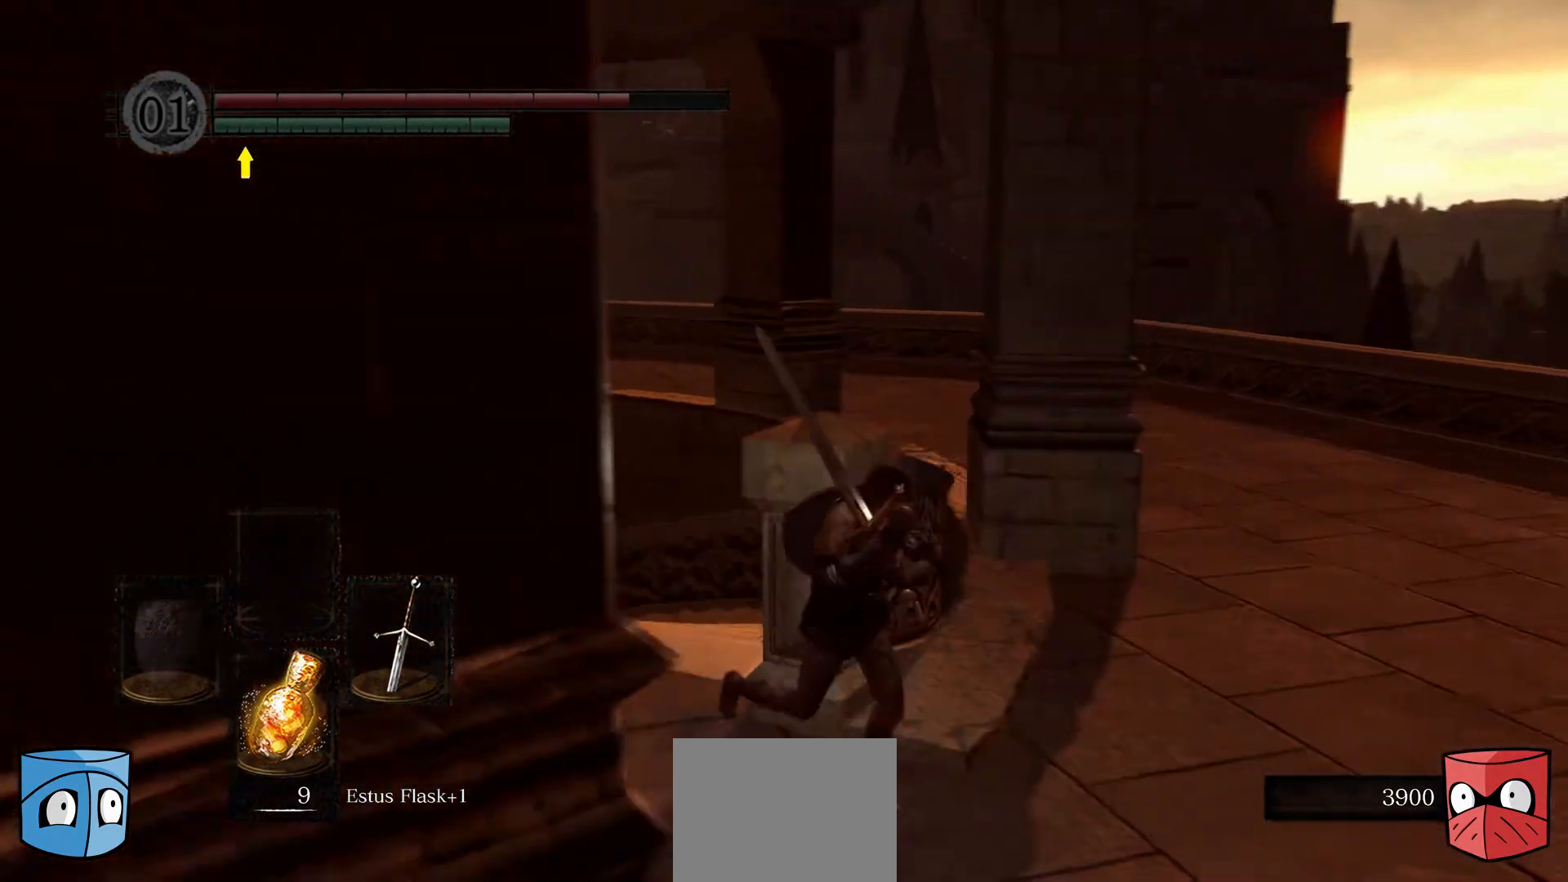
{"buttons": [], "left_stick": "up", "right_stick": "up-left", "events": [[100, "left_stick", "up-right"], [100, "right_stick", "up-left"], [233, "left_stick", "up"], [233, "right_stick", "center"], [300, "right_stick", "up-left"]]}
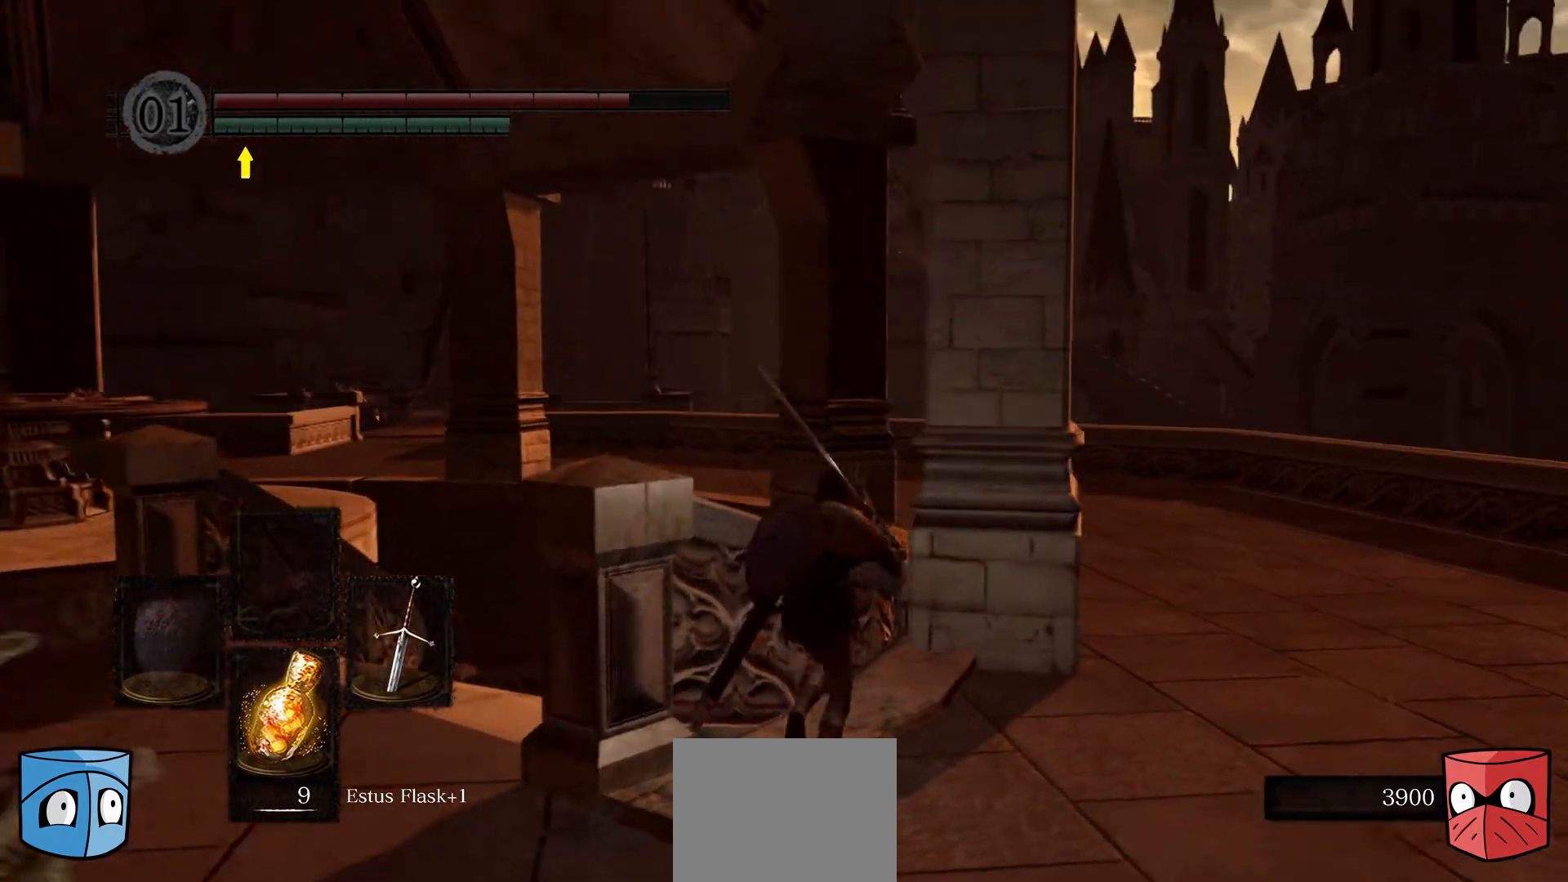
{"buttons": [], "left_stick": "up-right", "right_stick": "center", "events": [[33, "left_stick", "up-right"], [33, "right_stick", "center"]]}
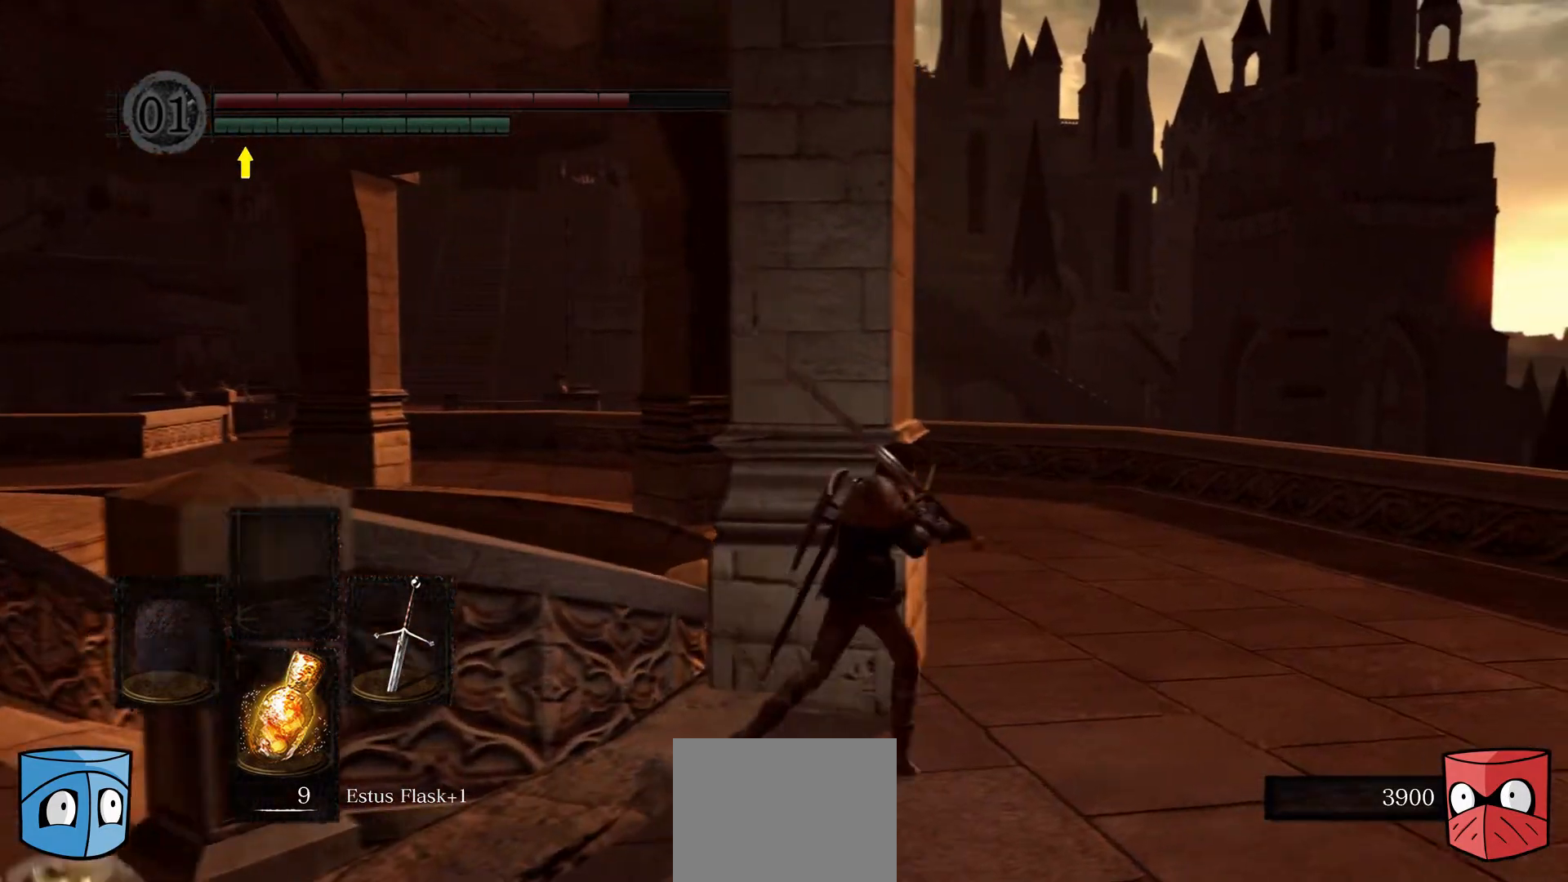
{"buttons": [], "left_stick": "down", "right_stick": "left", "events": [[367, "left_stick", "down"], [367, "right_stick", "left"]]}
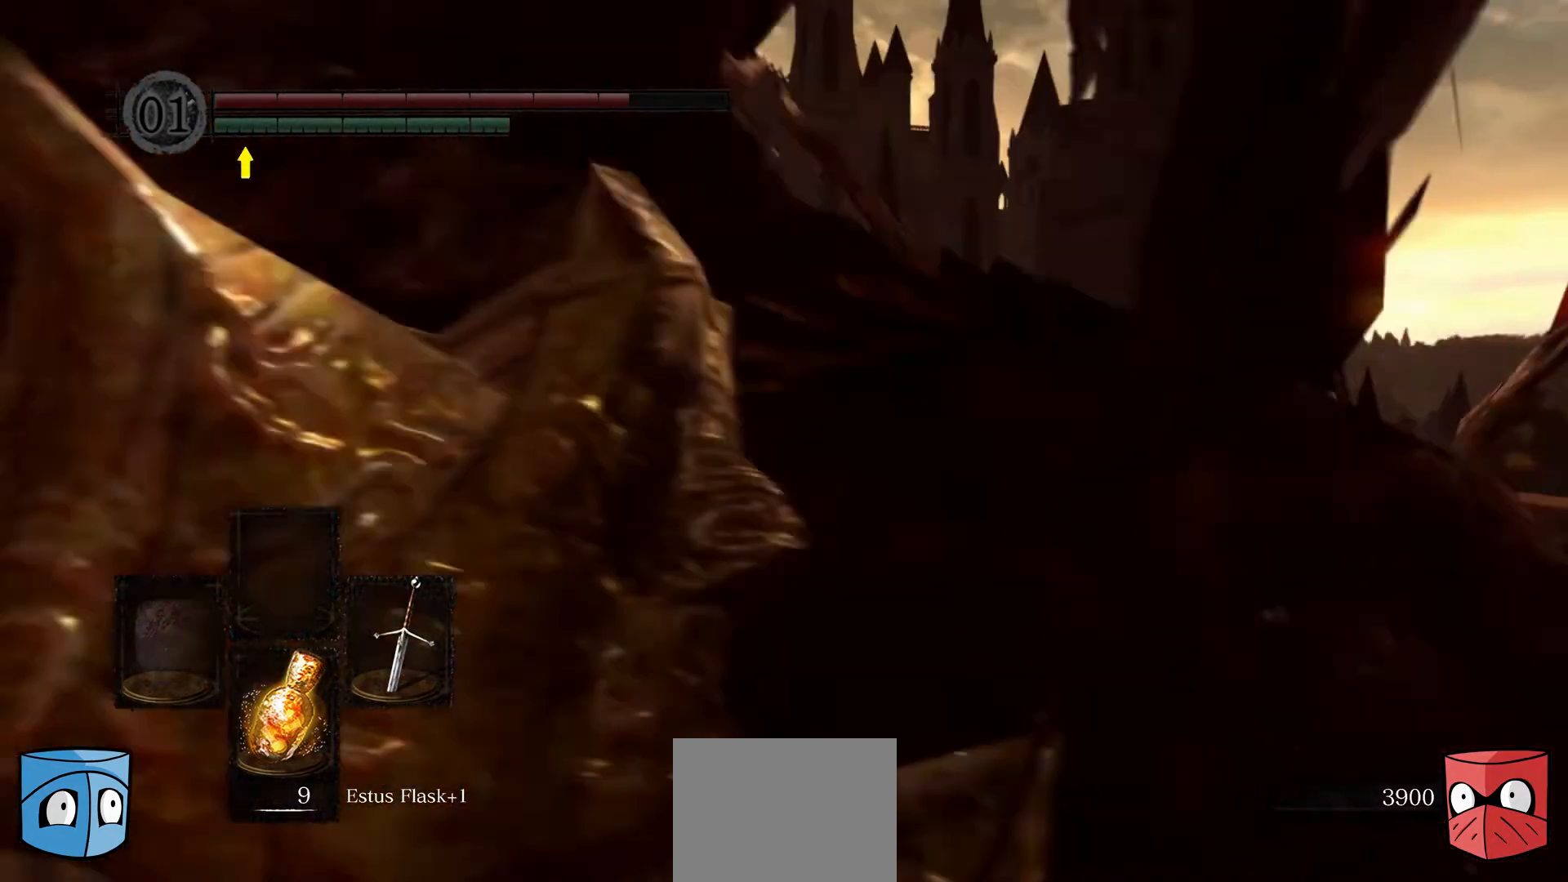
{"buttons": [], "left_stick": "up", "right_stick": "center", "events": [[33, "left_stick", "center"], [33, "right_stick", "center"], [100, "left_stick", "up"], [300, "B", "down"], [367, "B", "up"]]}
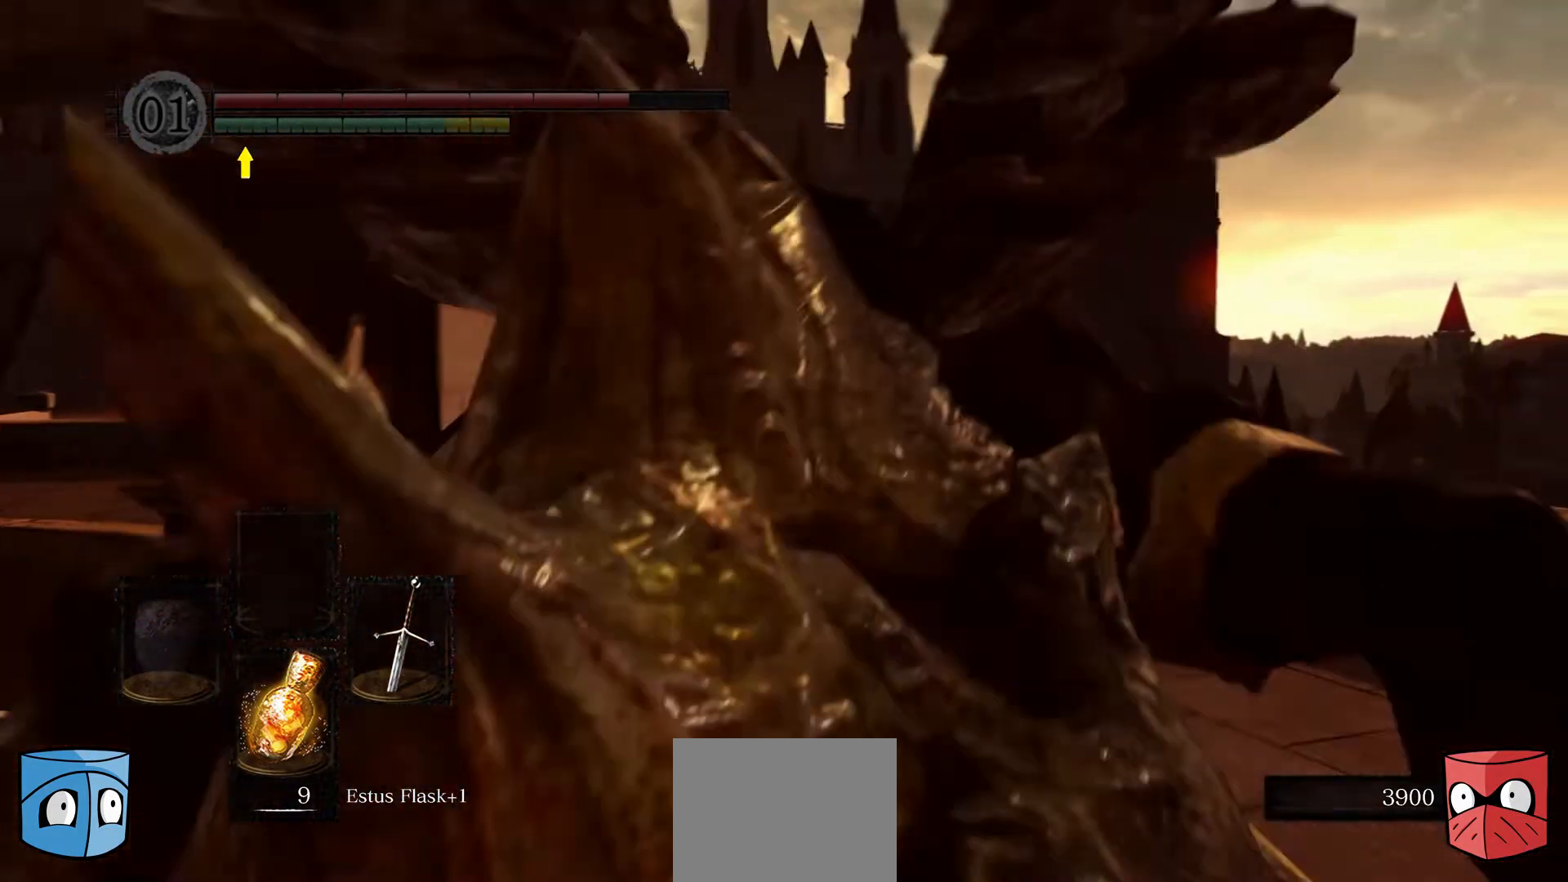
{"buttons": [], "left_stick": "up", "right_stick": "left", "events": [[400, "right_stick", "left"]]}
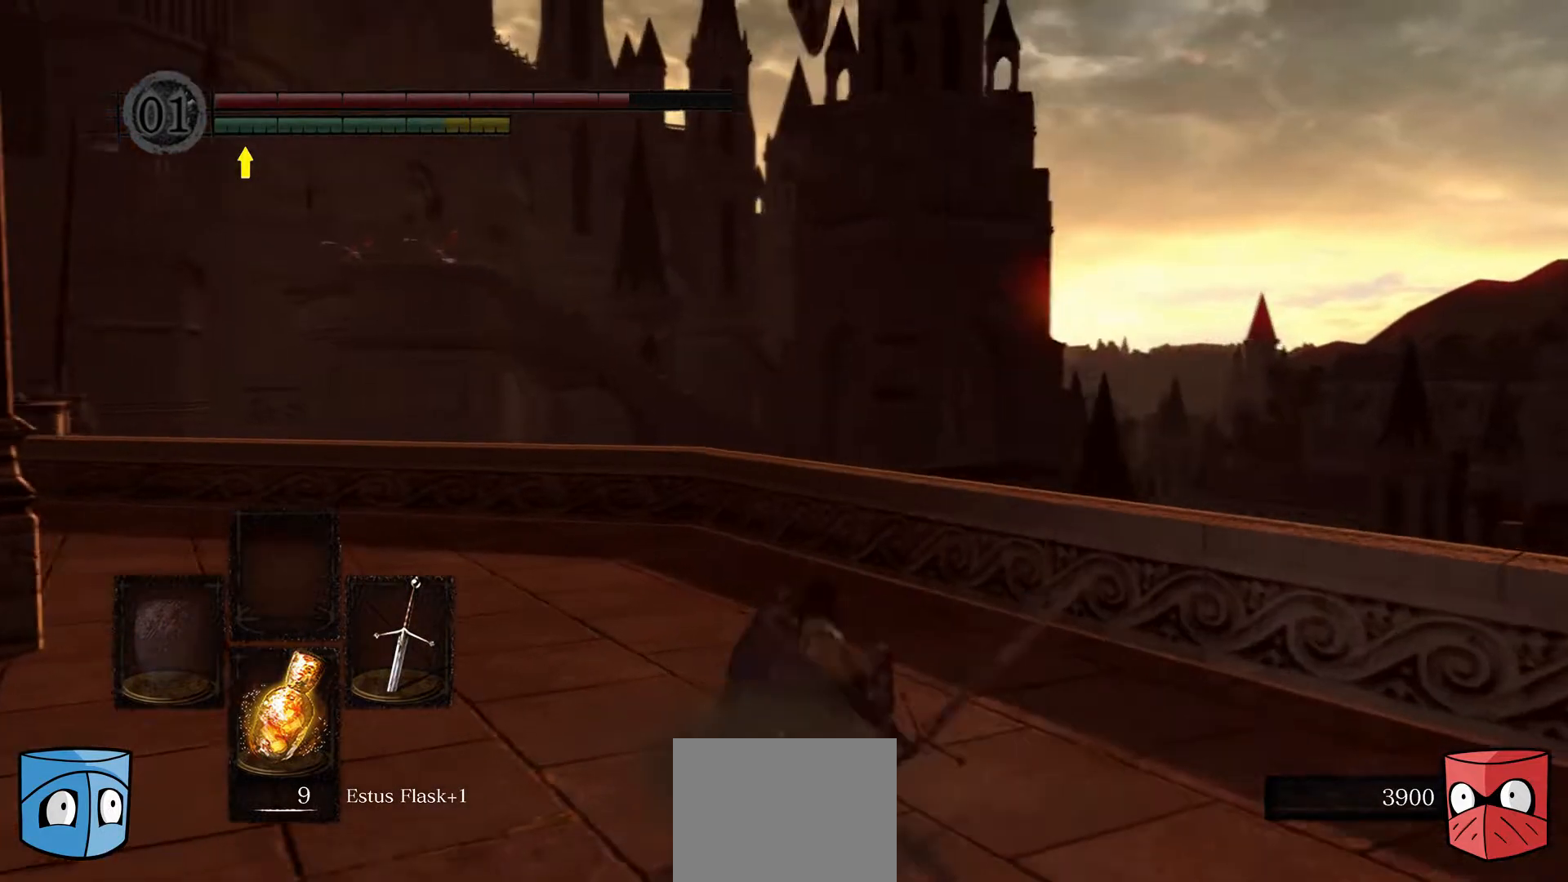
{"buttons": [], "left_stick": "up-left", "right_stick": "center", "events": [[67, "left_stick", "up-left"], [433, "right_stick", "center"]]}
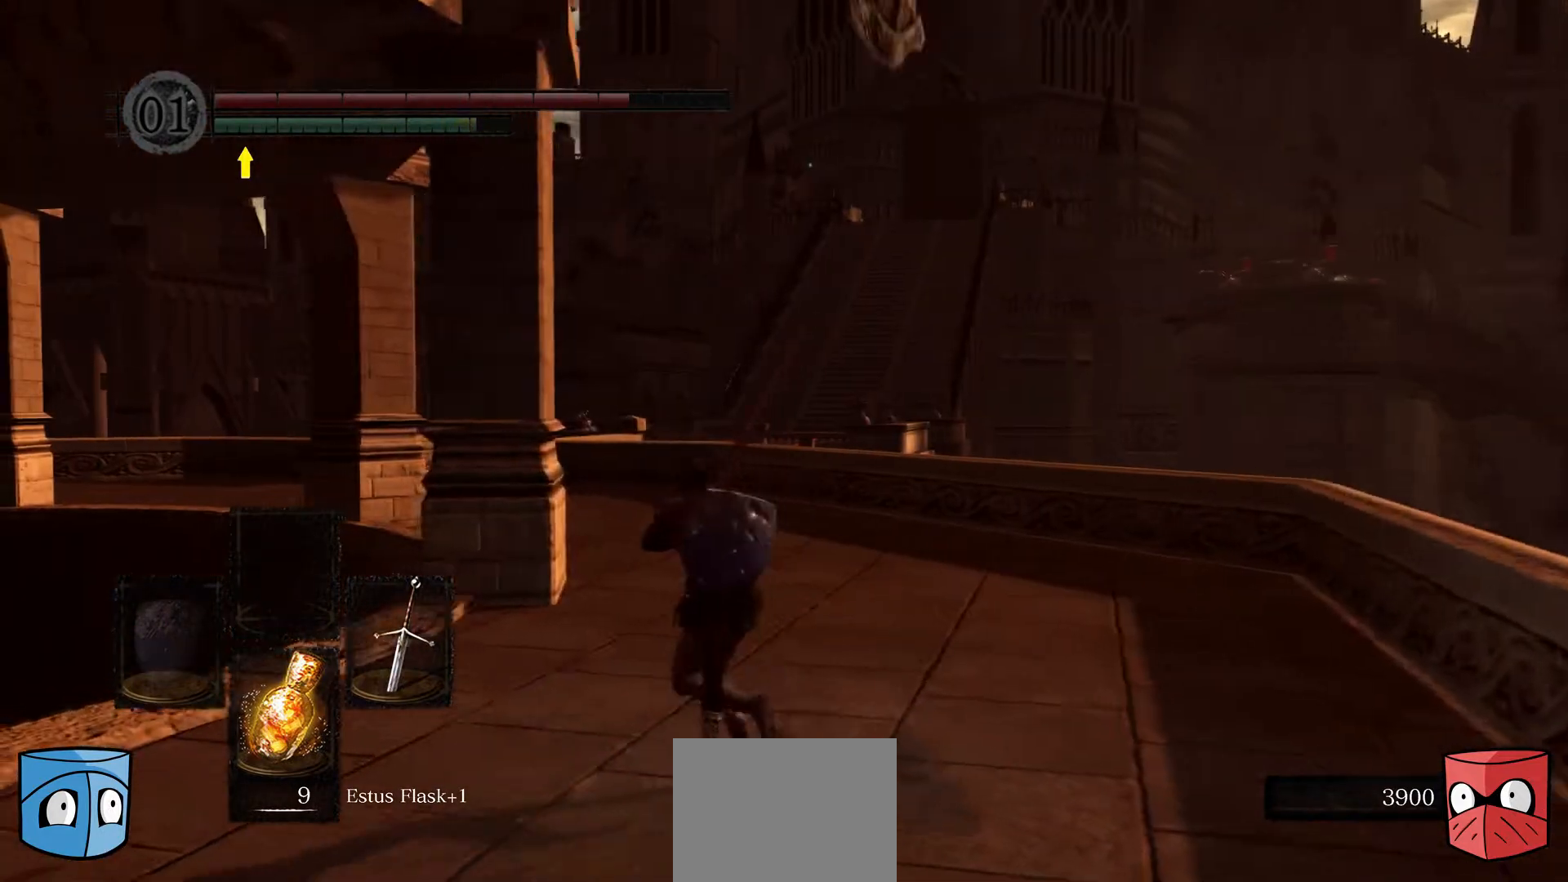
{"buttons": [], "left_stick": "up", "right_stick": "center", "events": [[33, "B", "down"], [100, "B", "up"], [167, "left_stick", "up"]]}
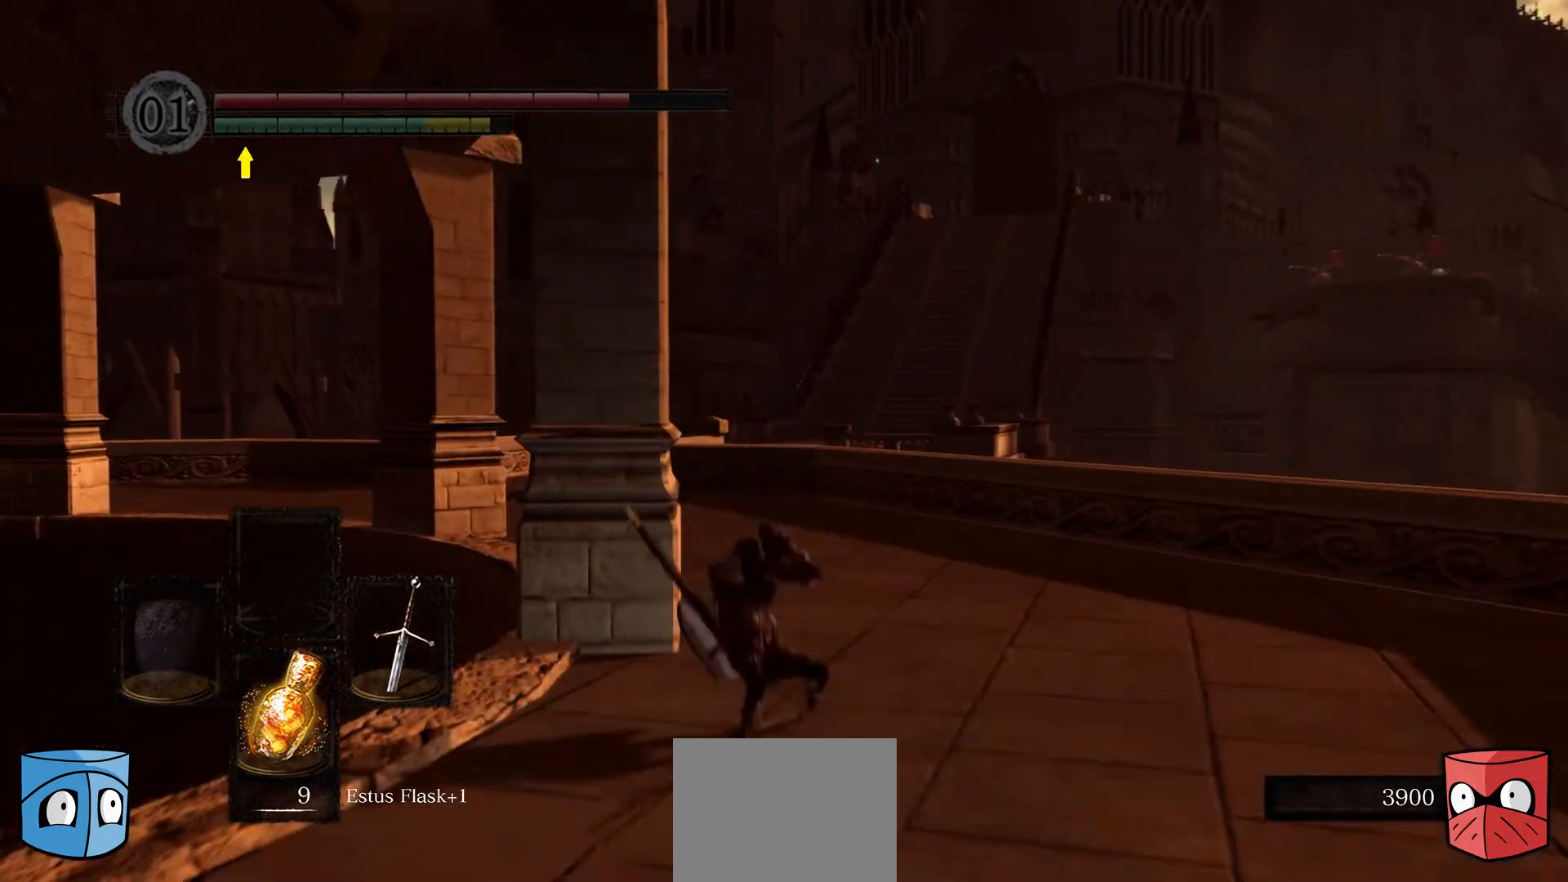
{"buttons": [], "left_stick": "up", "right_stick": "center", "events": [[167, "B", "down"], [300, "B", "up"]]}
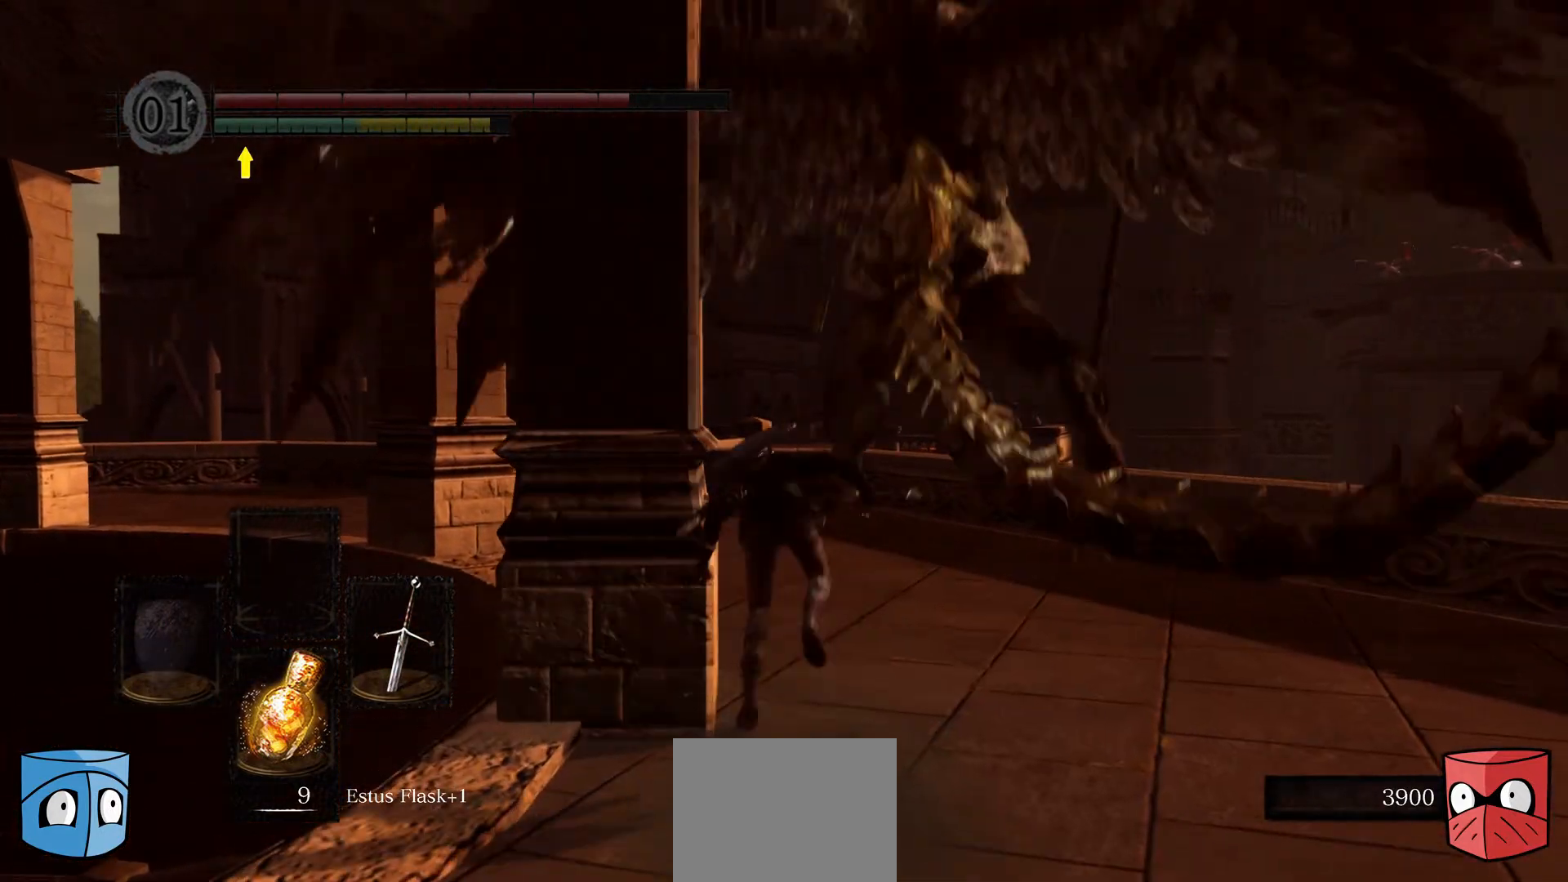
{"buttons": [], "left_stick": "up", "right_stick": "center", "events": []}
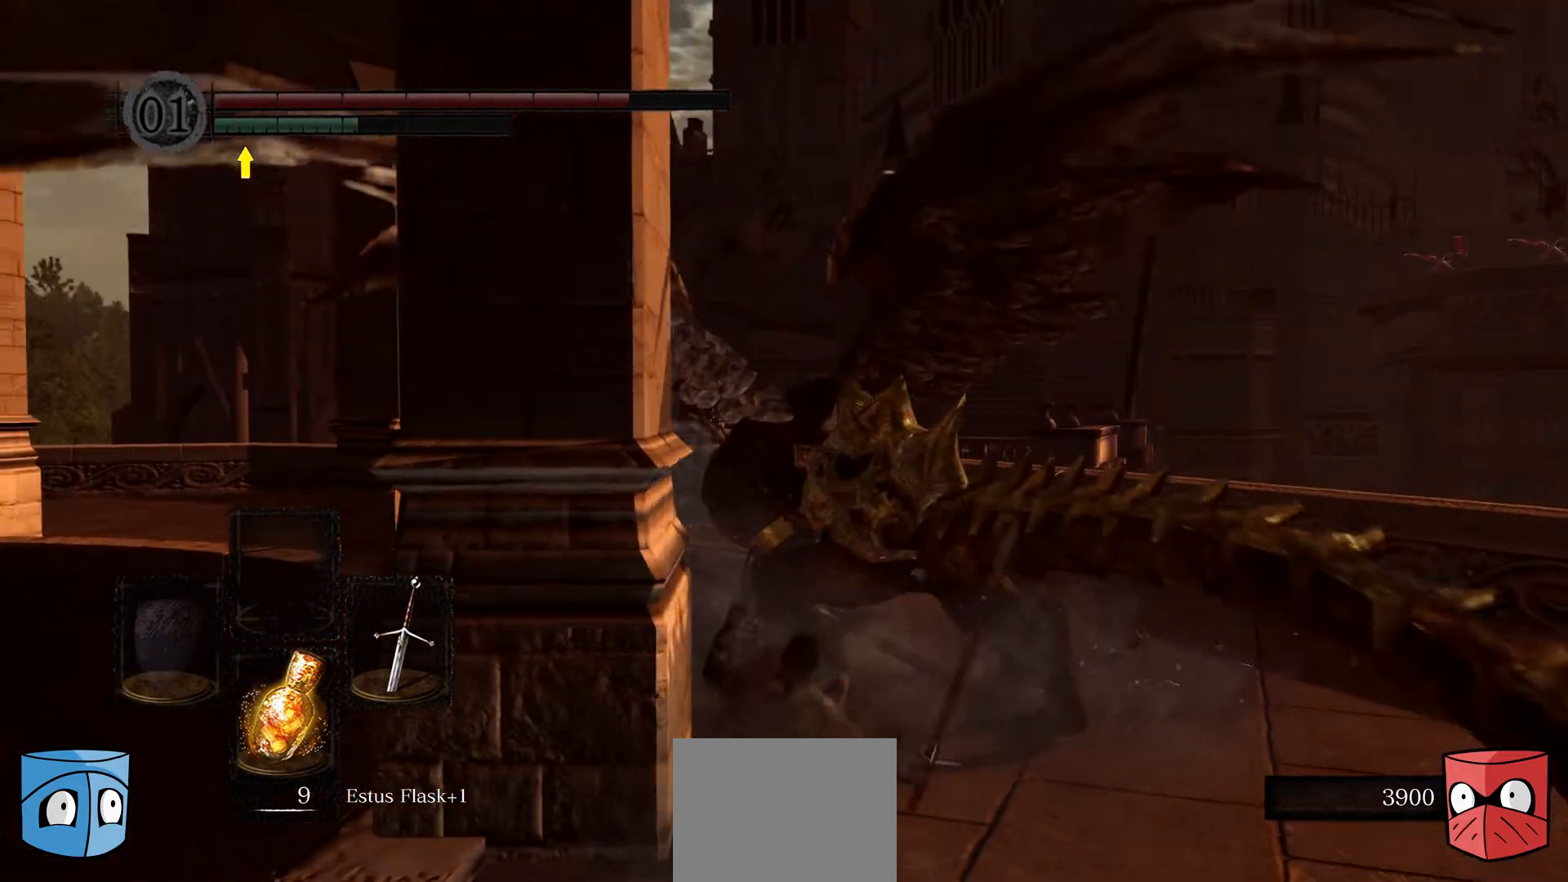
{"buttons": [], "left_stick": "center", "right_stick": "center", "events": [[367, "R2", "down"], [367, "left_stick", "right"], [467, "R2", "up"], [467, "left_stick", "center"]]}
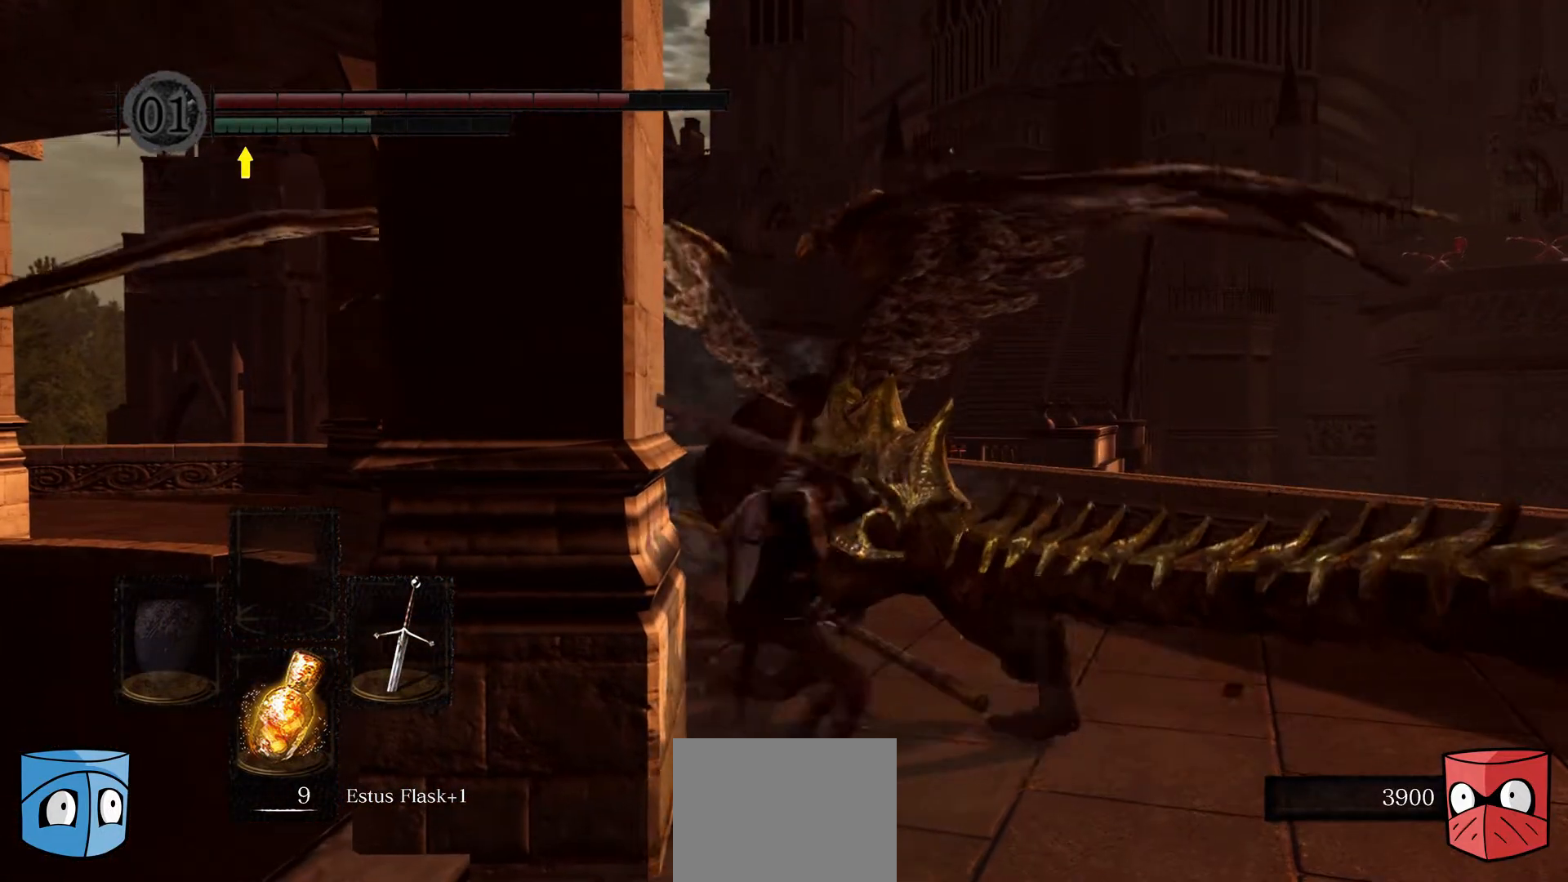
{"buttons": [], "left_stick": "right", "right_stick": "center", "events": [[100, "left_stick", "up"], [233, "left_stick", "up-right"], [433, "left_stick", "right"]]}
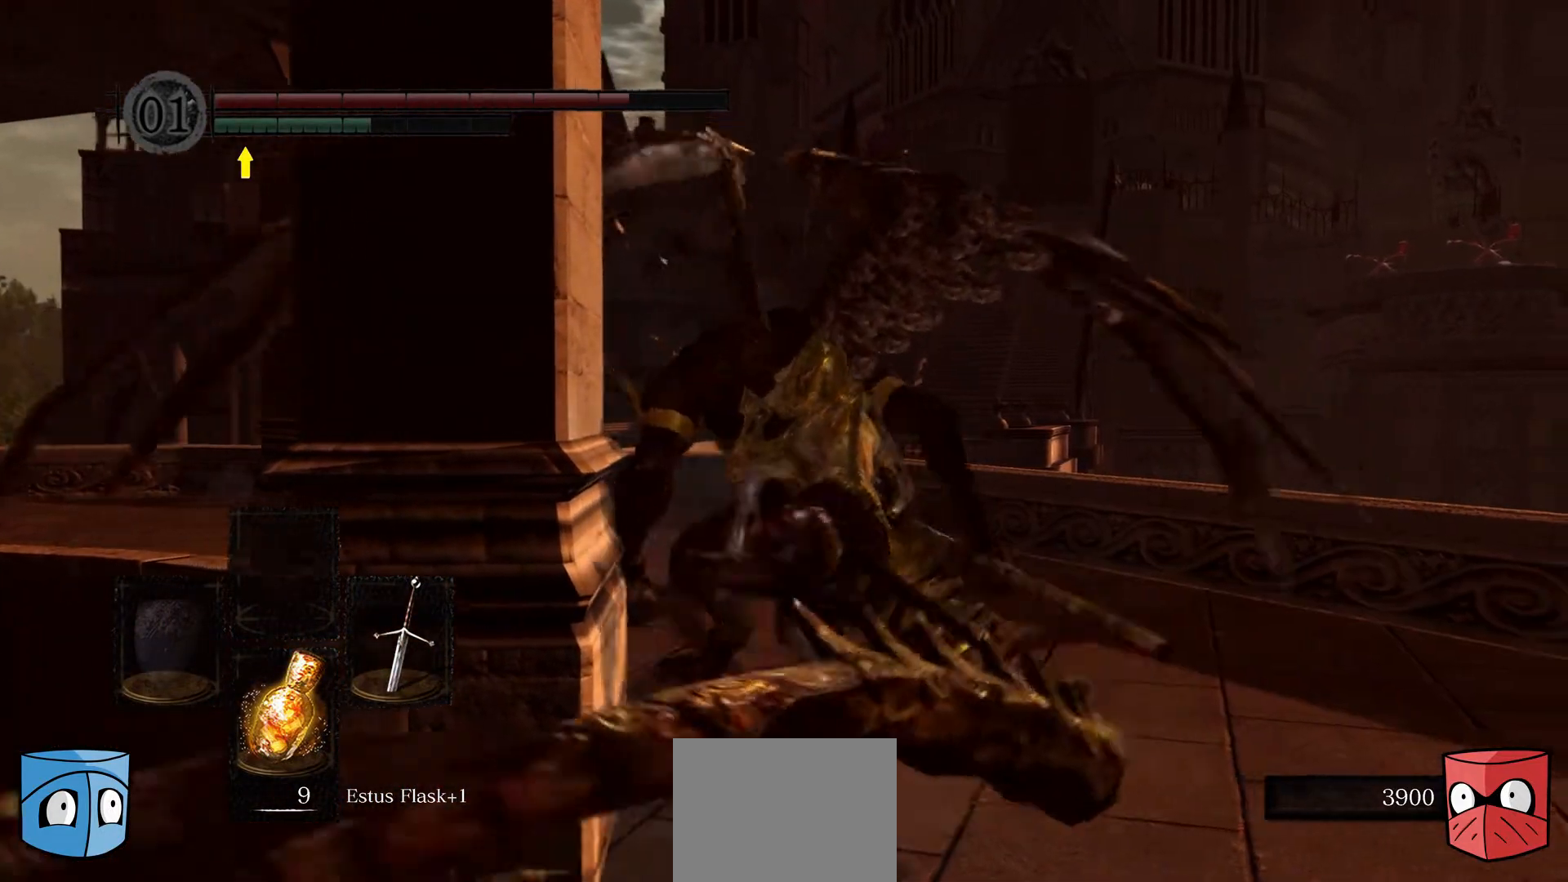
{"buttons": [], "left_stick": "up-right", "right_stick": "center", "events": [[33, "left_stick", "up-right"]]}
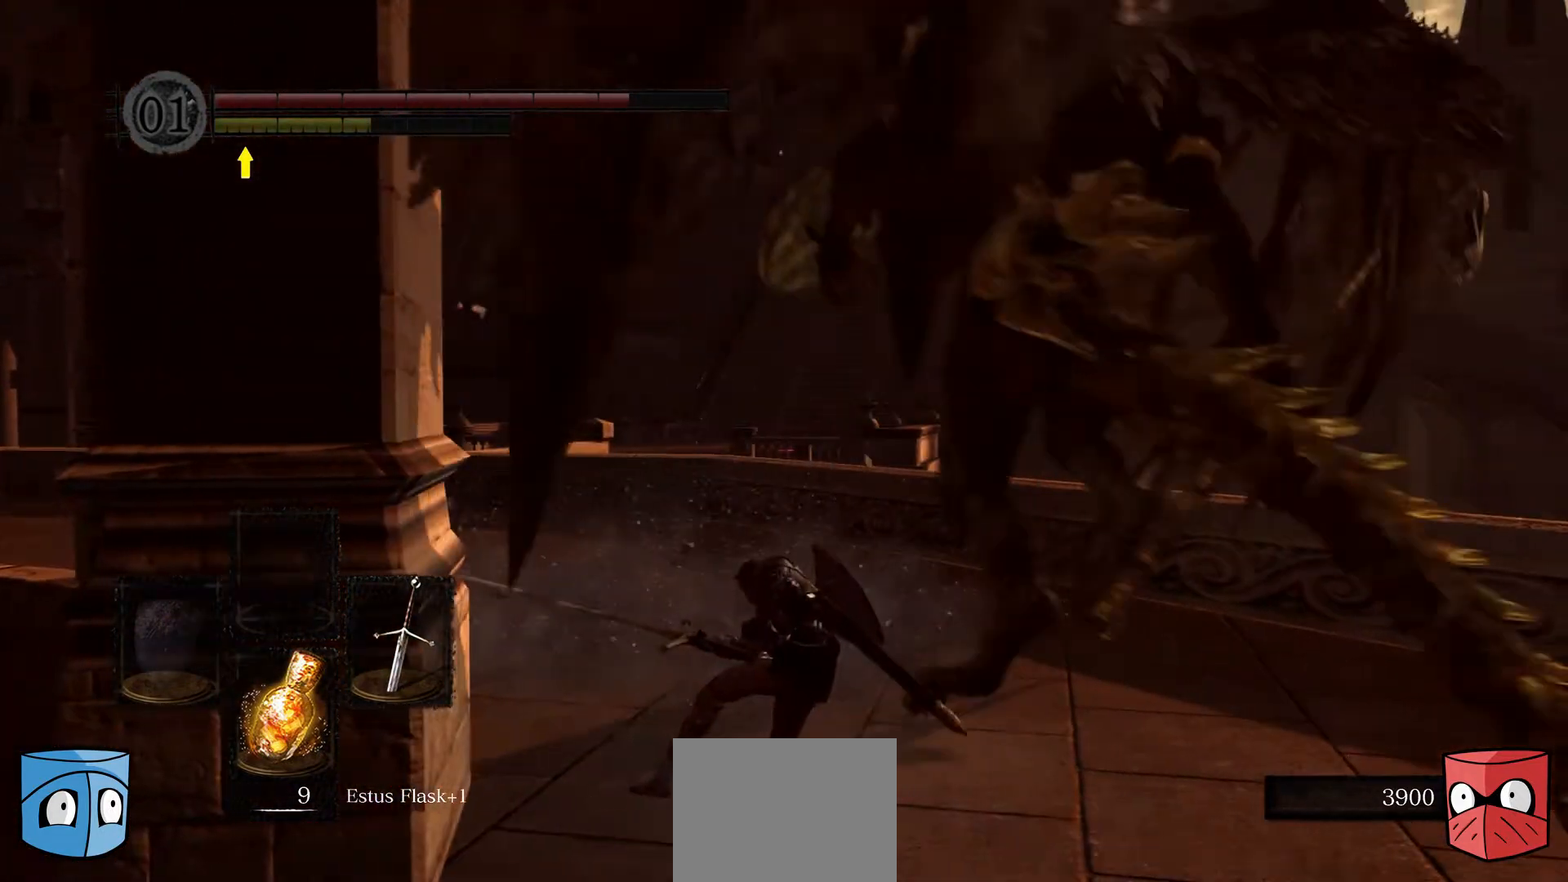
{"buttons": [], "left_stick": "down-right", "right_stick": "center", "events": [[300, "left_stick", "down-right"]]}
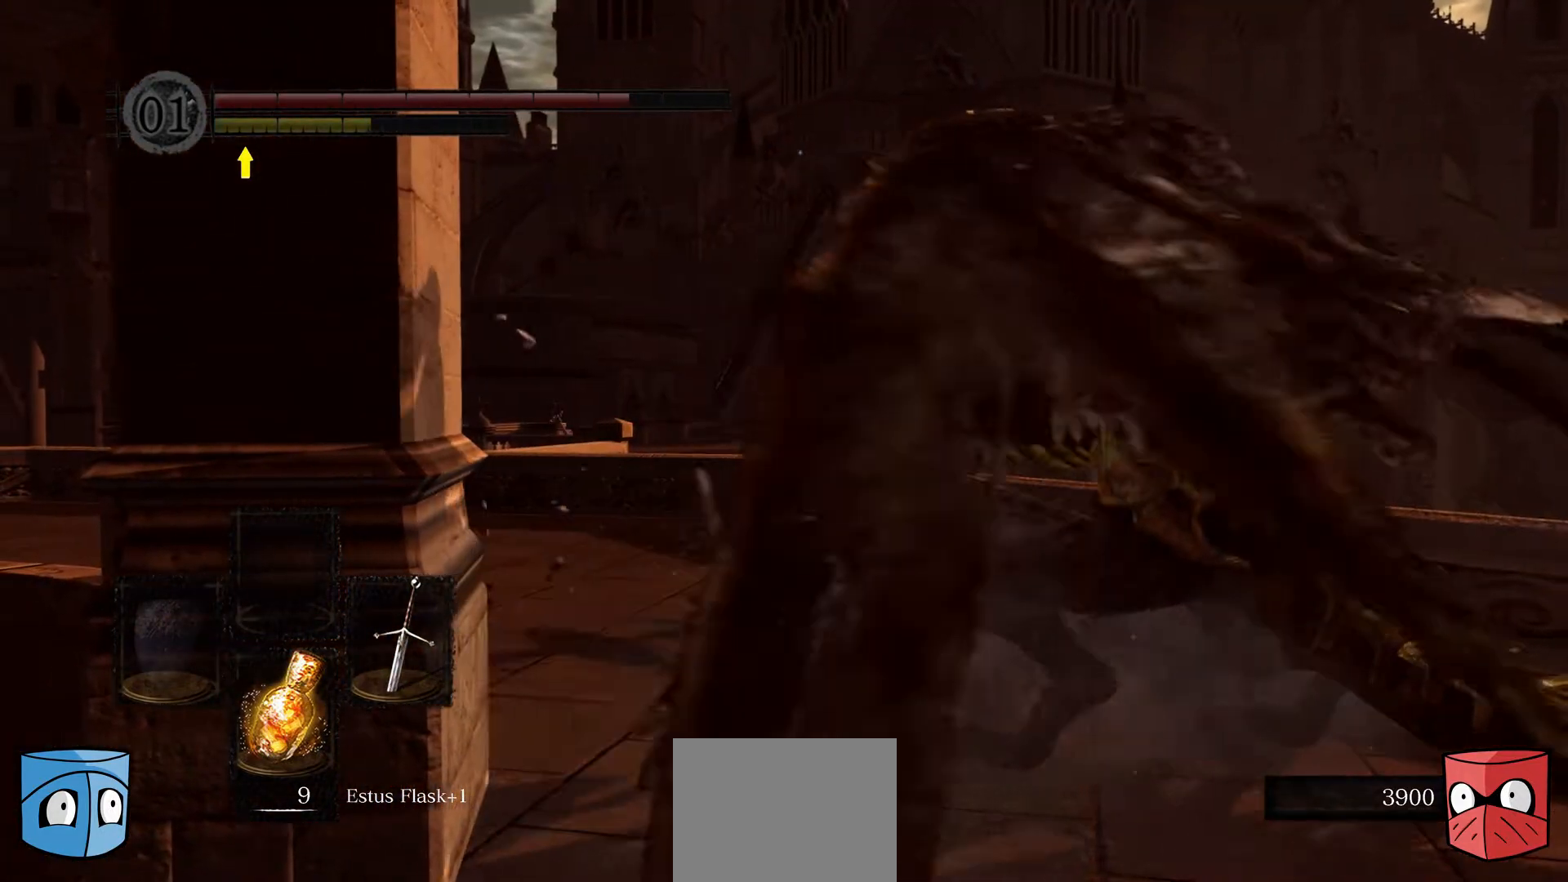
{"buttons": [], "left_stick": "down-right", "right_stick": "center", "events": []}